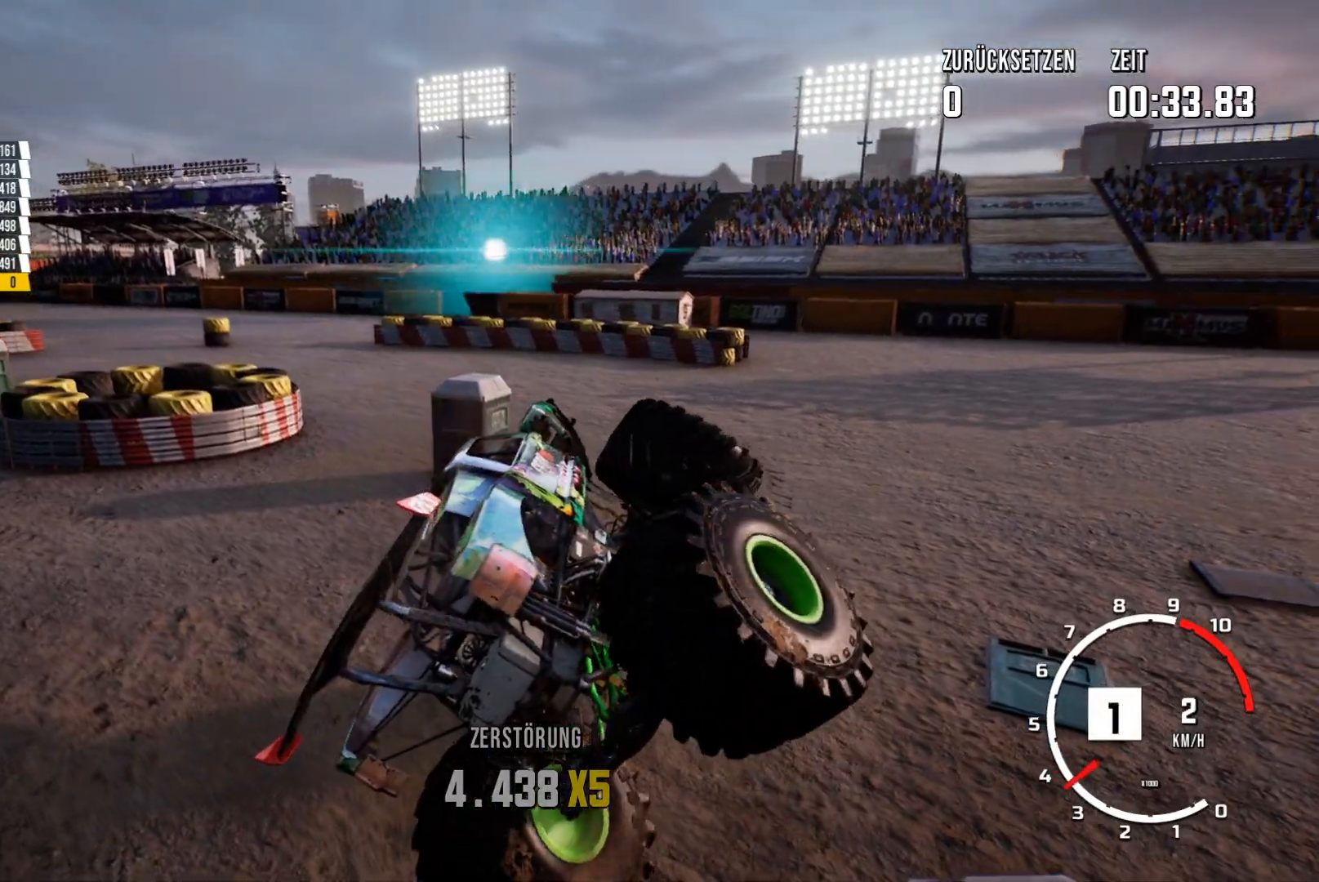
Gameplay with a controller (Xbox layout); each line is a JSON object with the inputs held at the frame after it. "events" lists button and stick changes between this image and that frame as [ms after this image, input, new state], when the widget could be followed in between. Not read: right_stick.
{"buttons": ["R2"], "left_stick": "up-right", "events": [[17, "left_stick", "right"], [117, "left_stick", "up-right"]]}
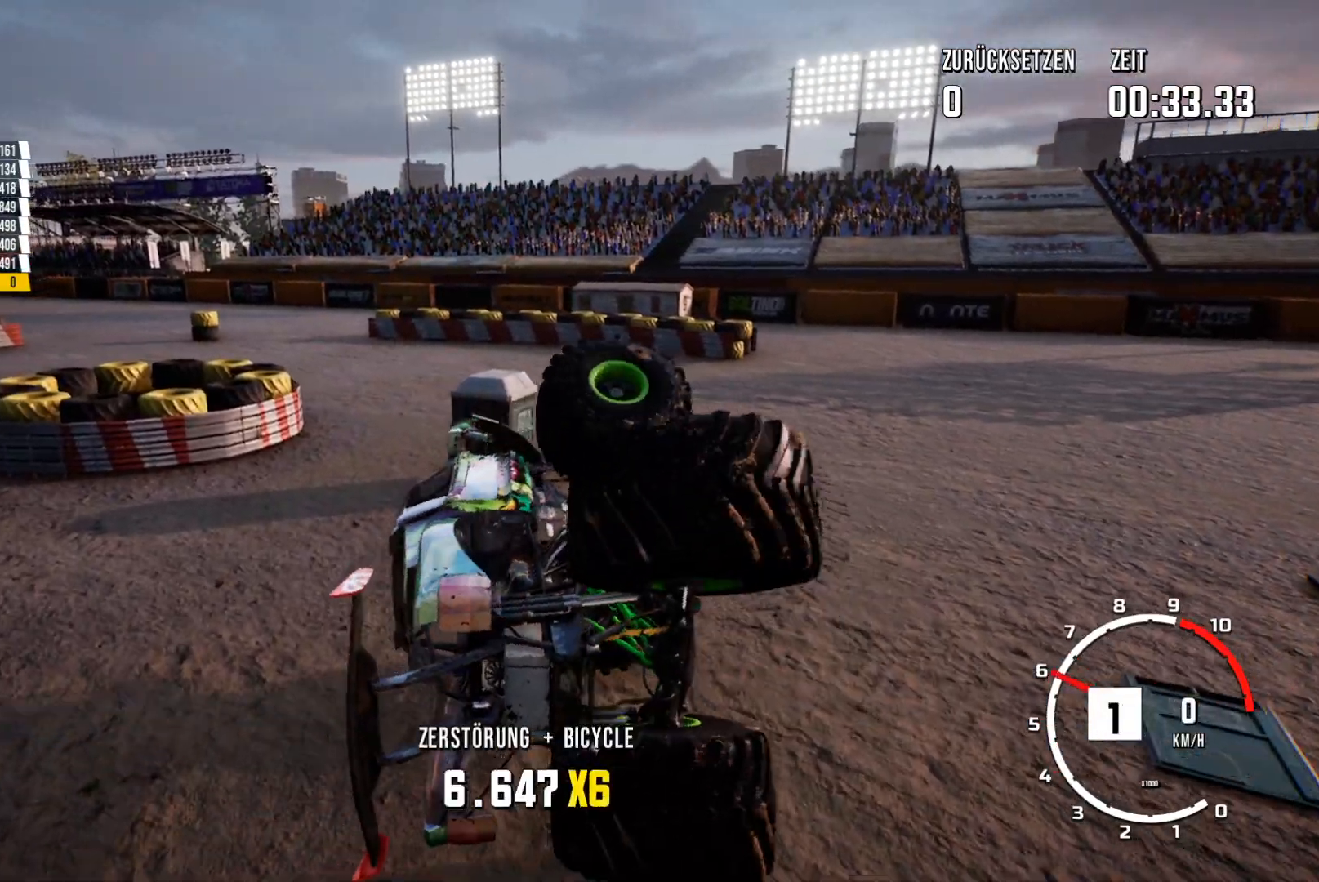
{"buttons": ["R2"], "left_stick": "up-right", "events": []}
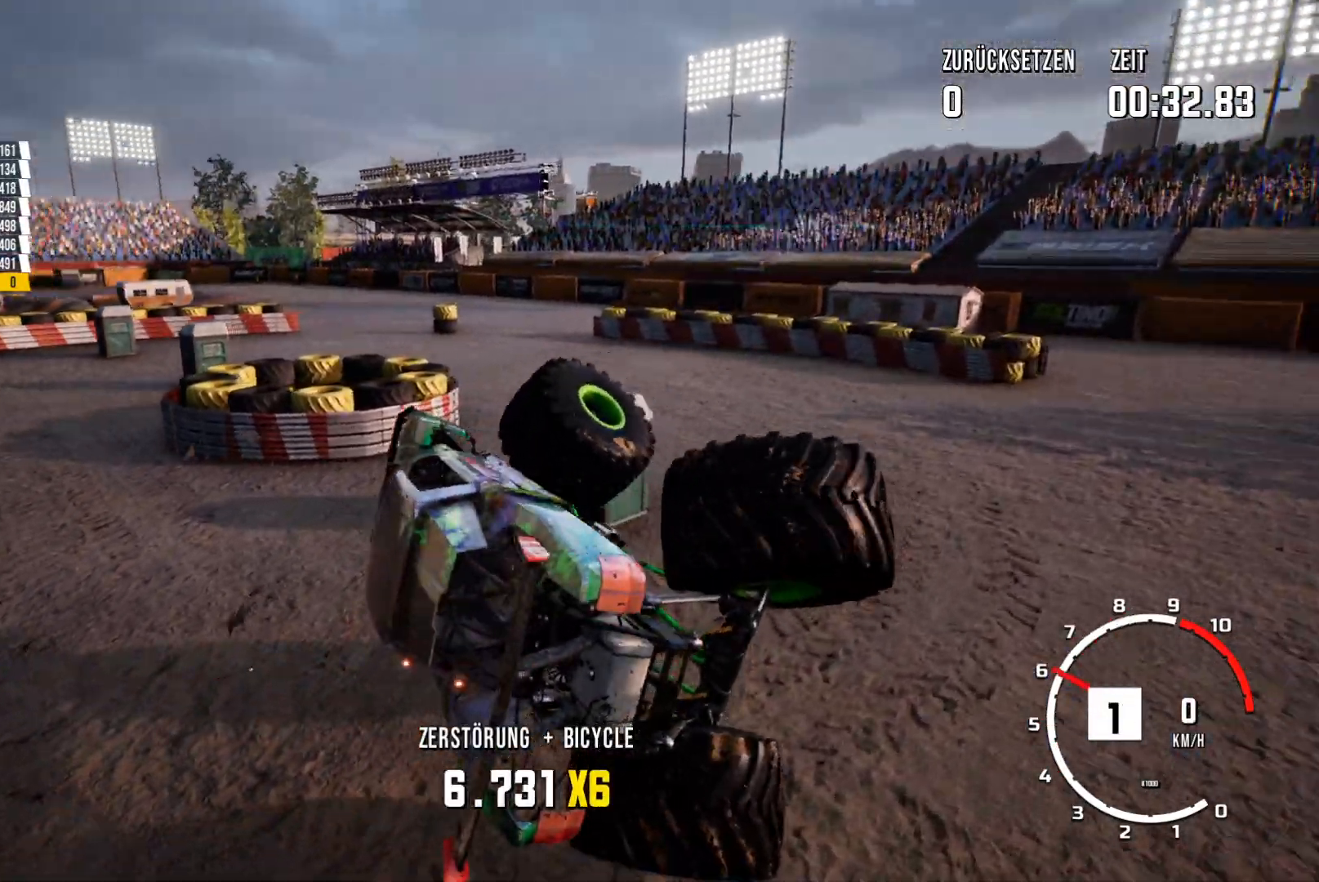
{"buttons": ["R2"], "left_stick": "right", "events": [[267, "left_stick", "center"], [317, "left_stick", "right"]]}
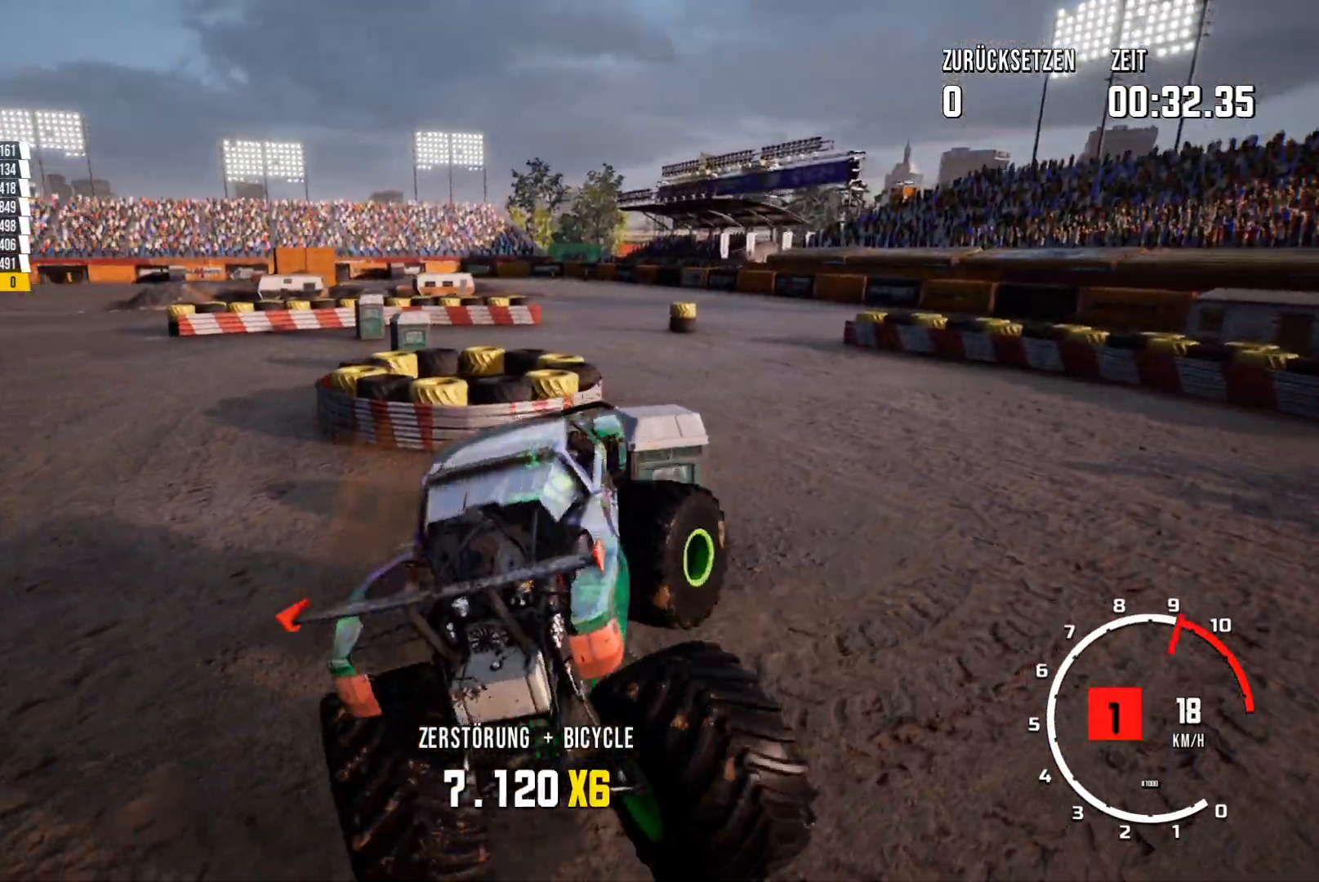
{"buttons": ["R2"], "left_stick": "center", "events": [[66, "left_stick", "left"], [467, "left_stick", "center"]]}
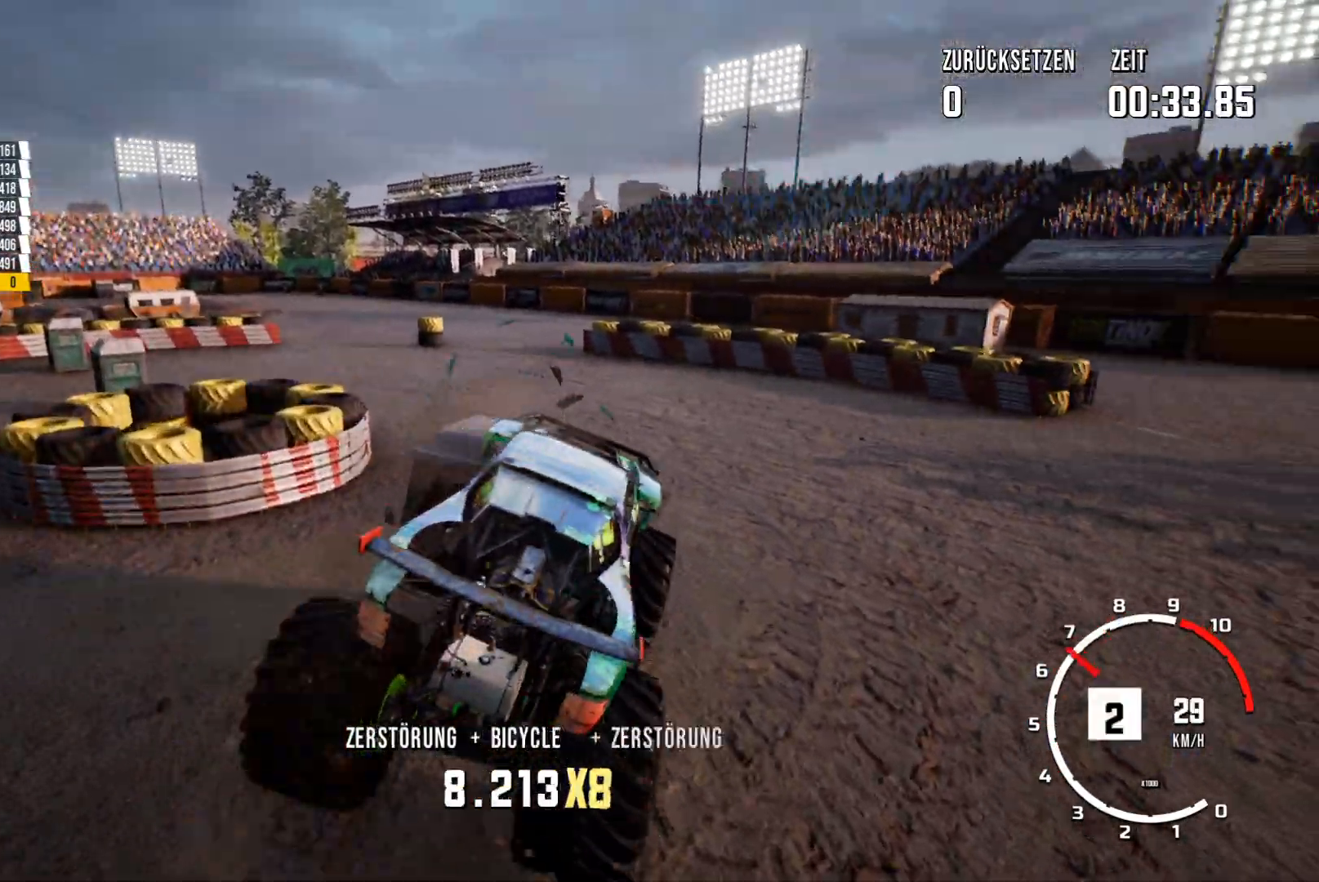
{"buttons": ["R2"], "left_stick": "right", "events": [[367, "left_stick", "right"]]}
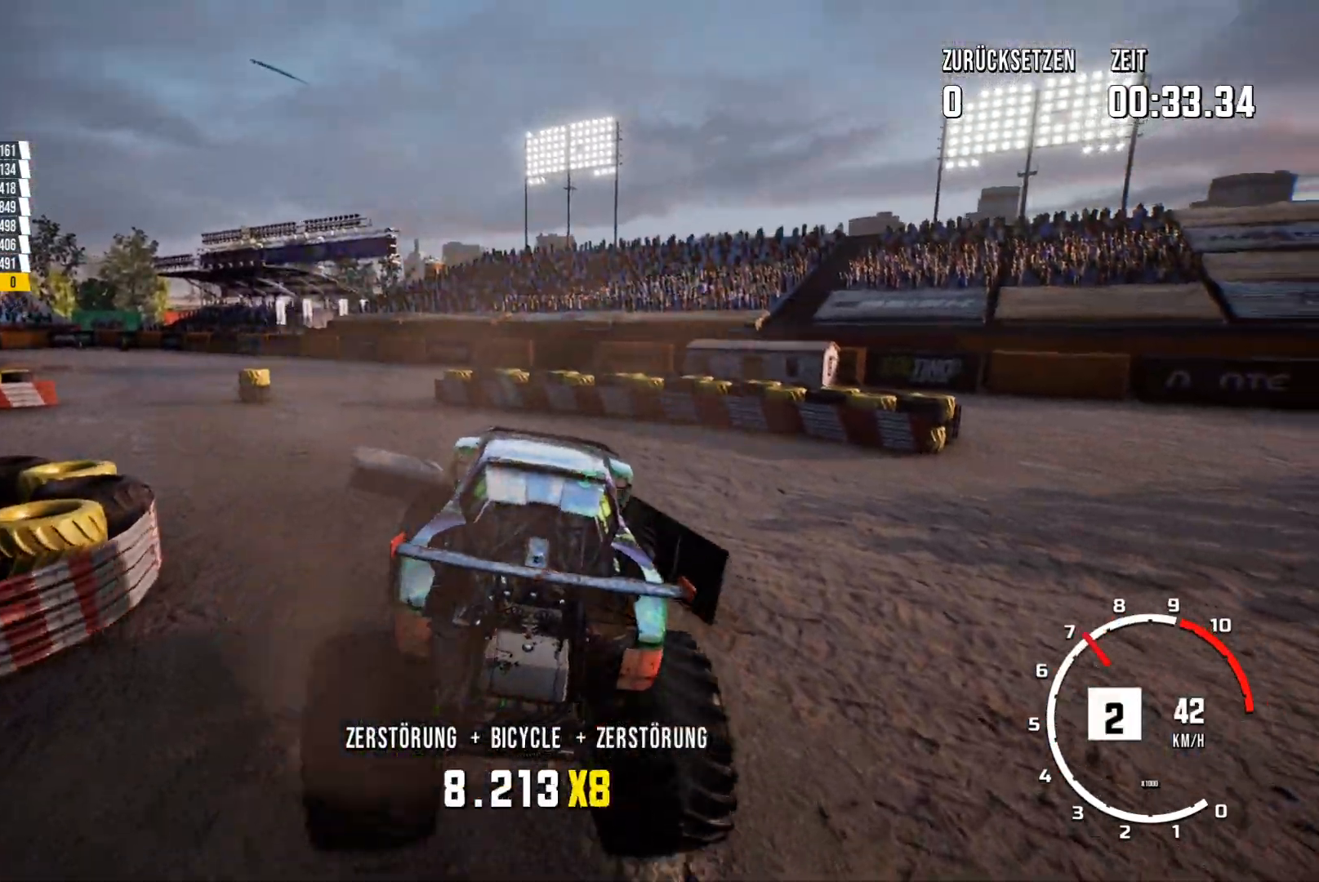
{"buttons": ["R2"], "left_stick": "left", "events": [[266, "left_stick", "left"]]}
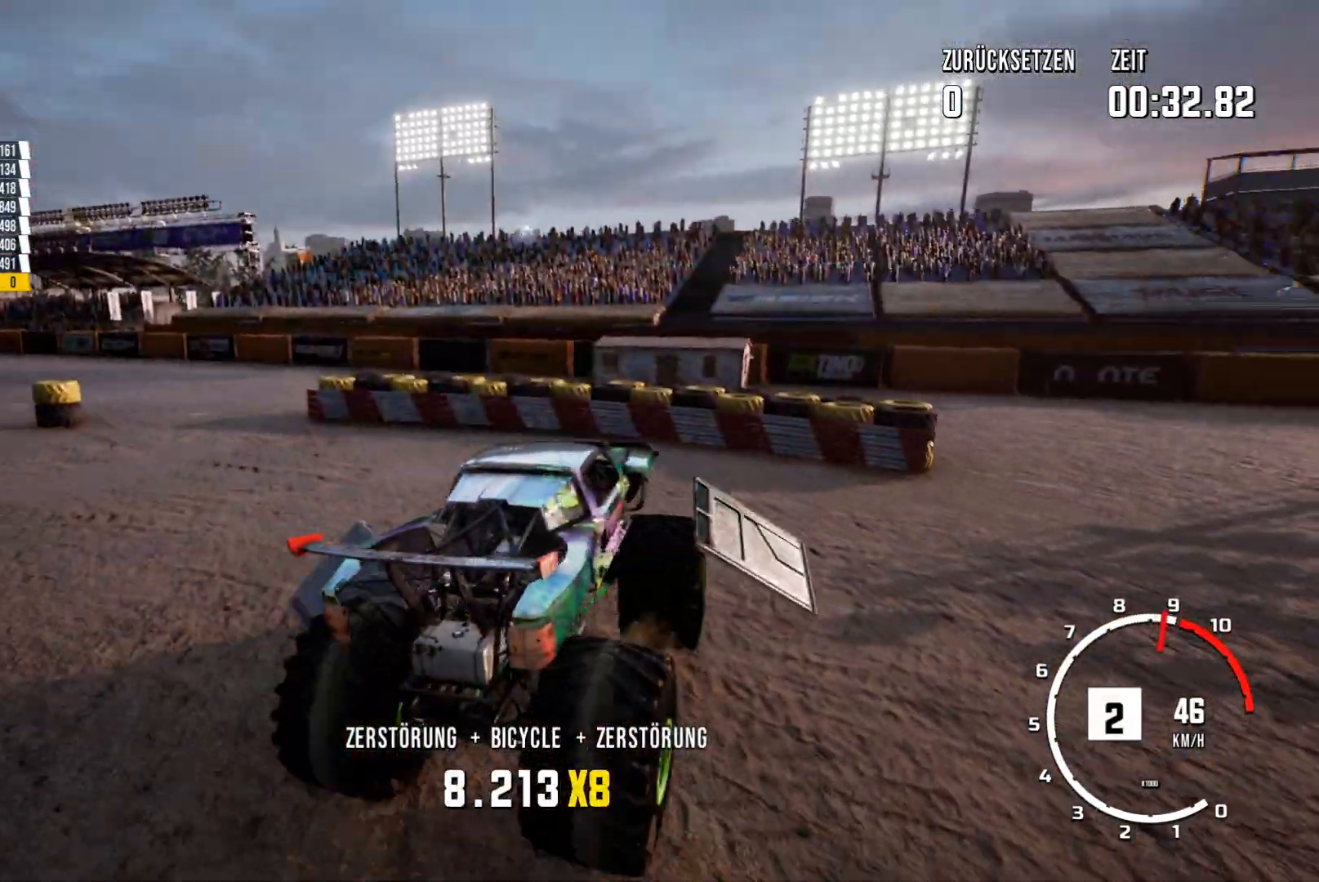
{"buttons": [], "left_stick": "left", "events": [[50, "R2", "up"]]}
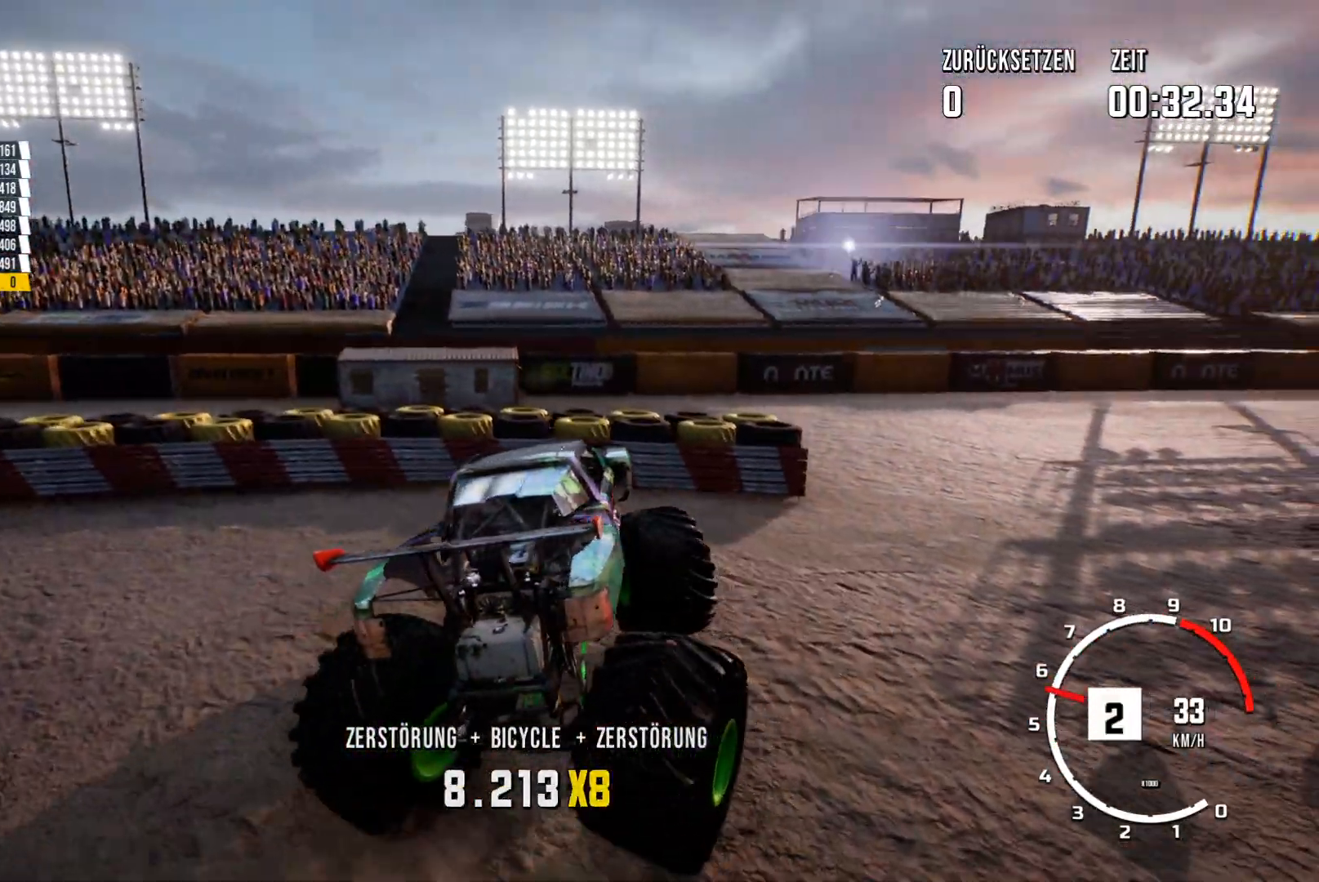
{"buttons": [], "left_stick": "left", "events": []}
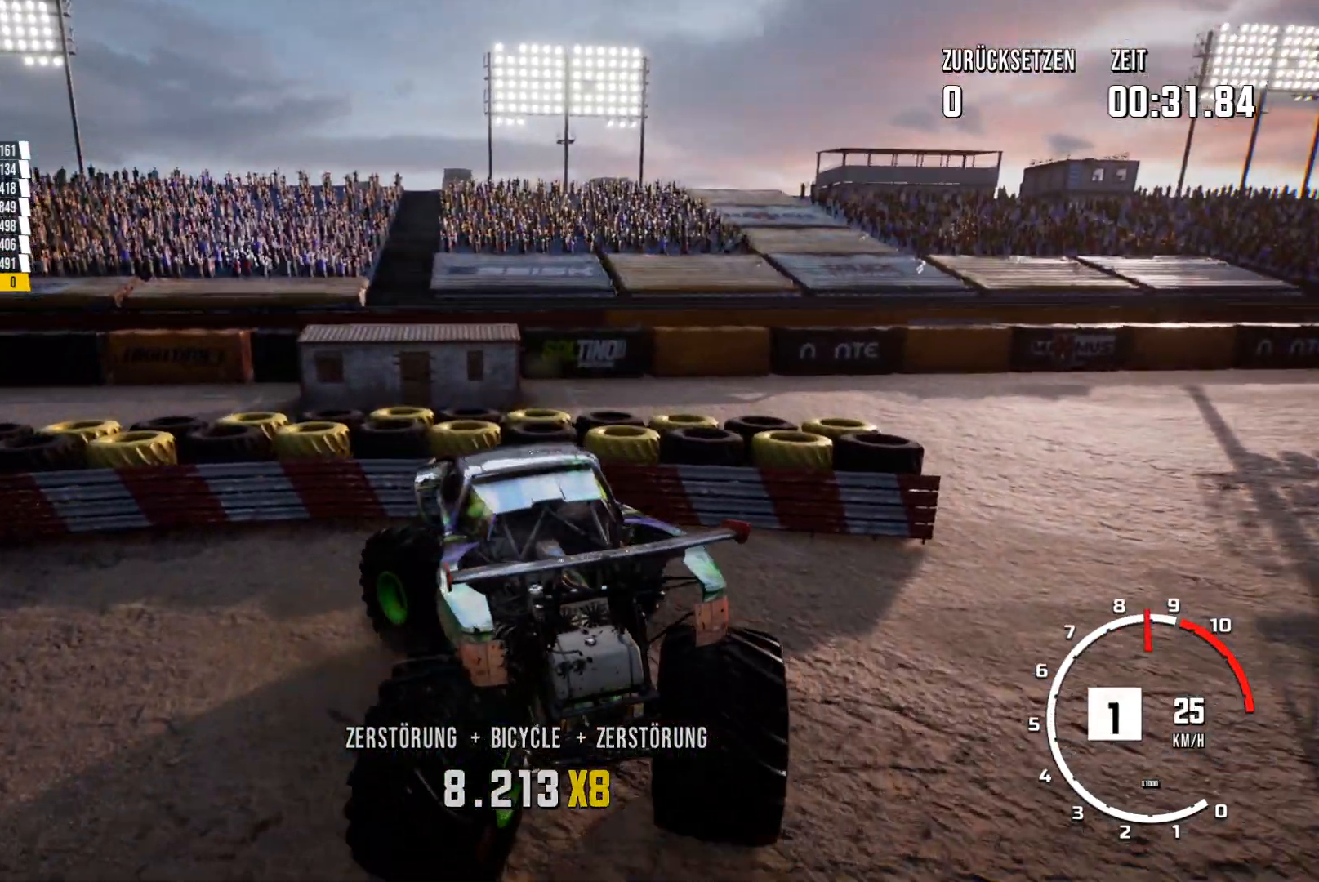
{"buttons": ["R2"], "left_stick": "left", "events": [[201, "R2", "down"]]}
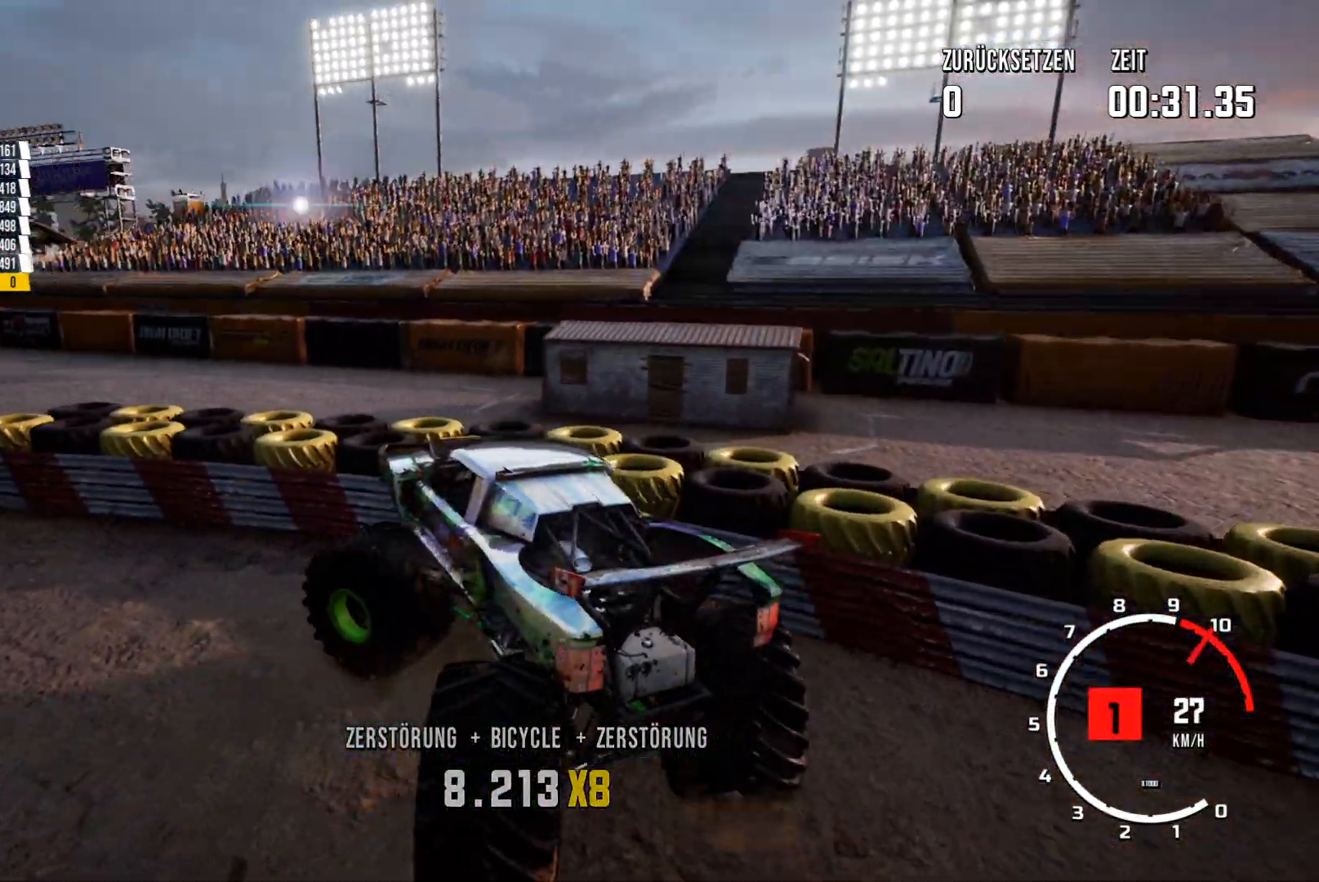
{"buttons": ["R2"], "left_stick": "left", "events": []}
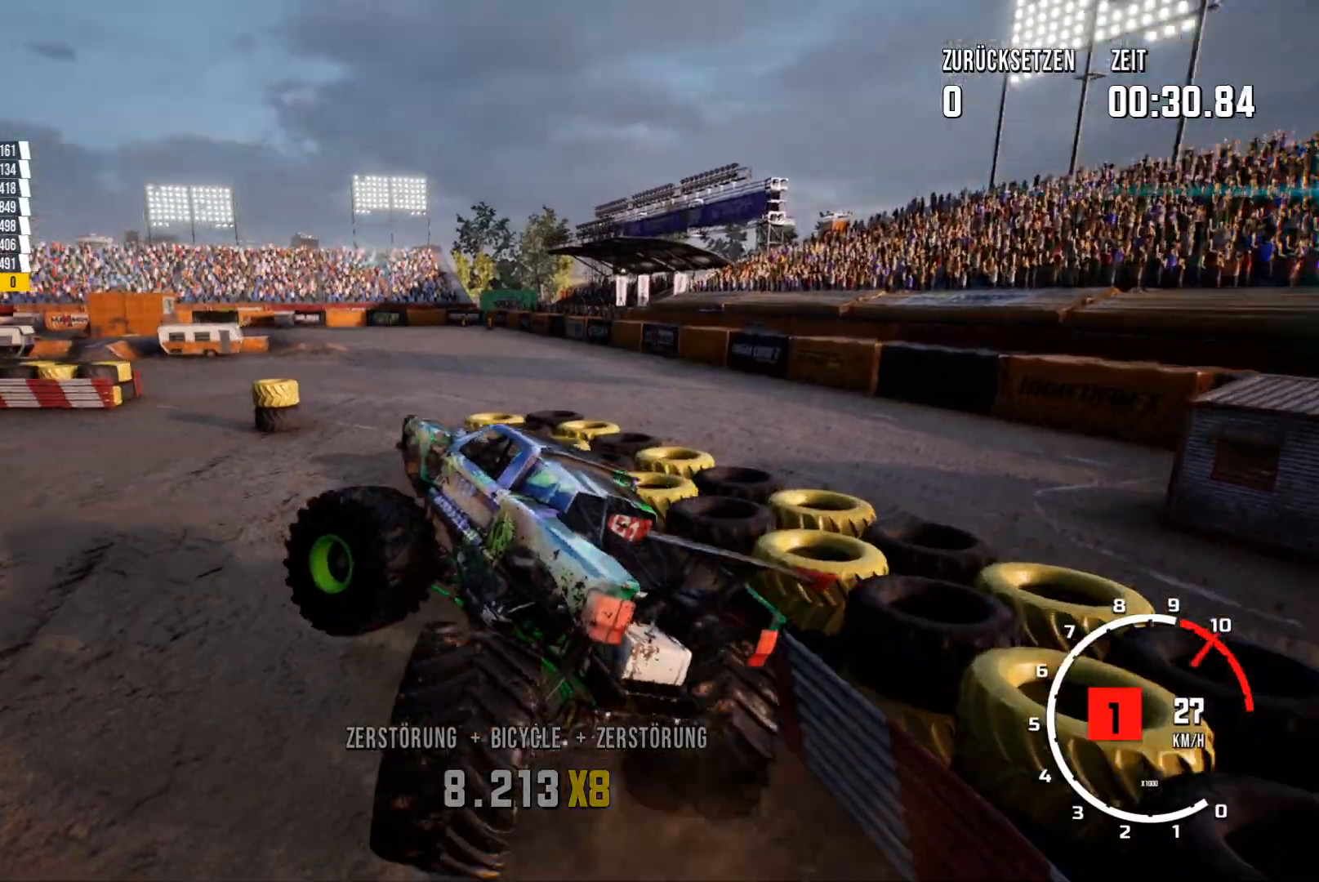
{"buttons": ["R2"], "left_stick": "left", "events": []}
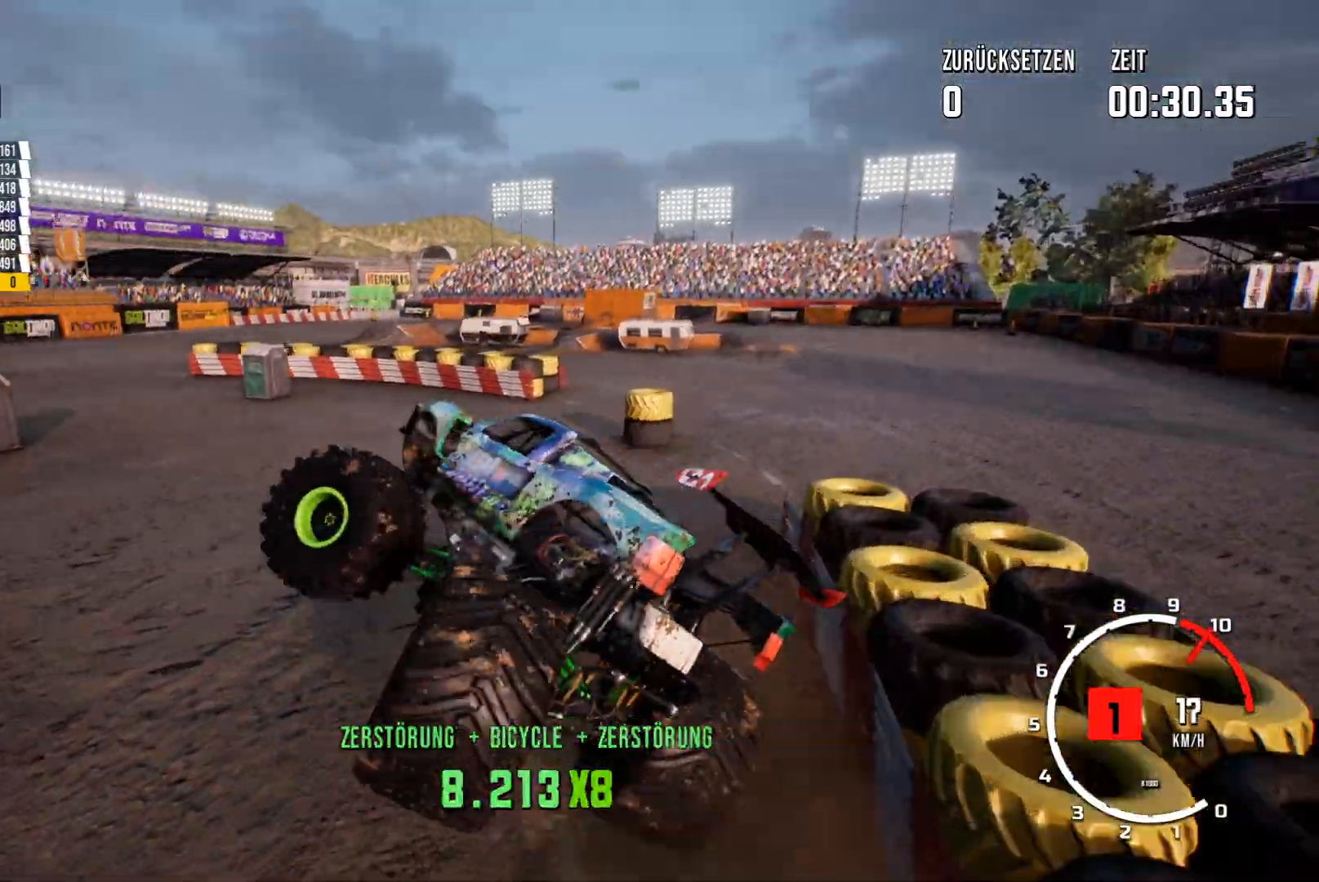
{"buttons": ["R2"], "left_stick": "left", "events": []}
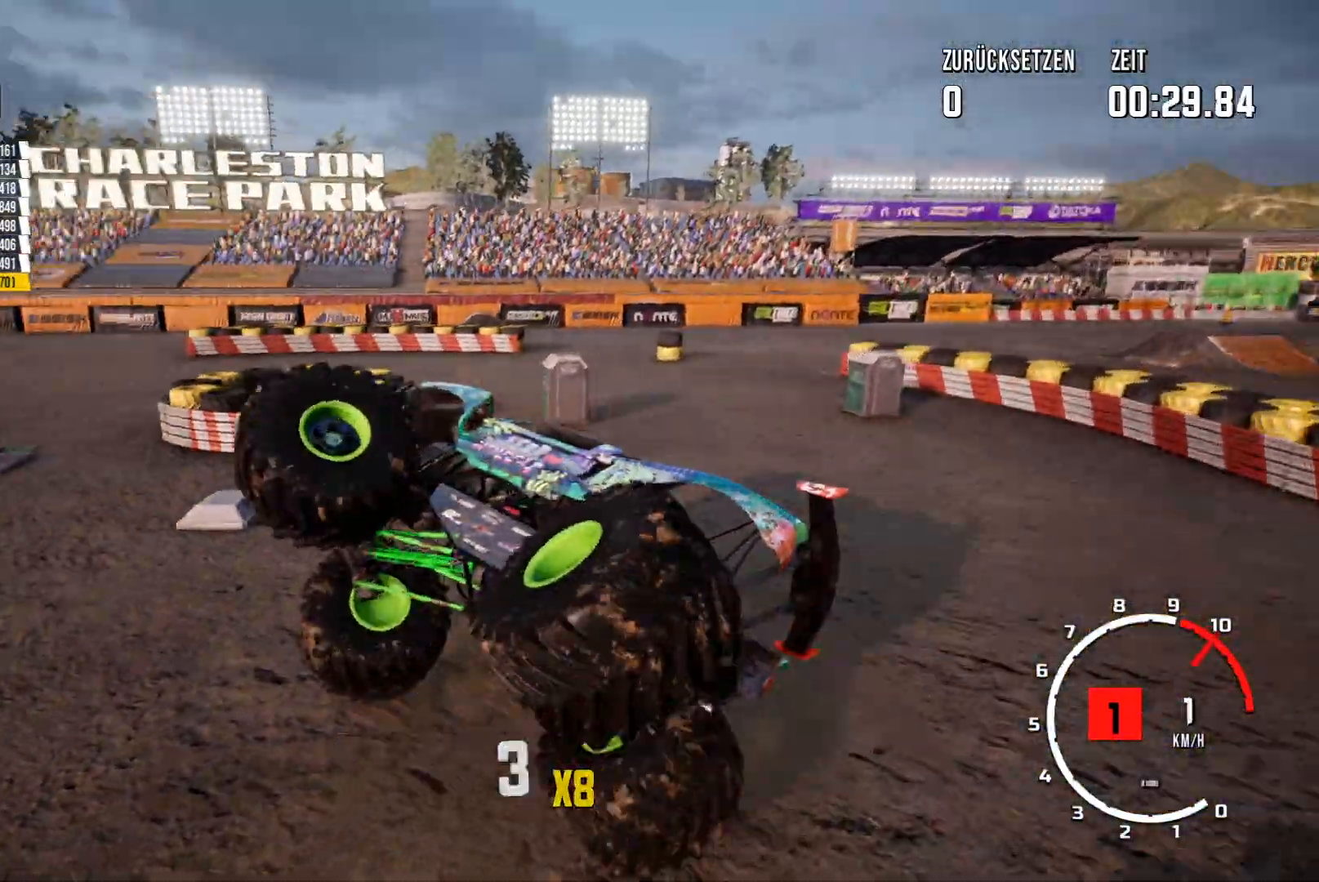
{"buttons": ["R2"], "left_stick": "left", "events": []}
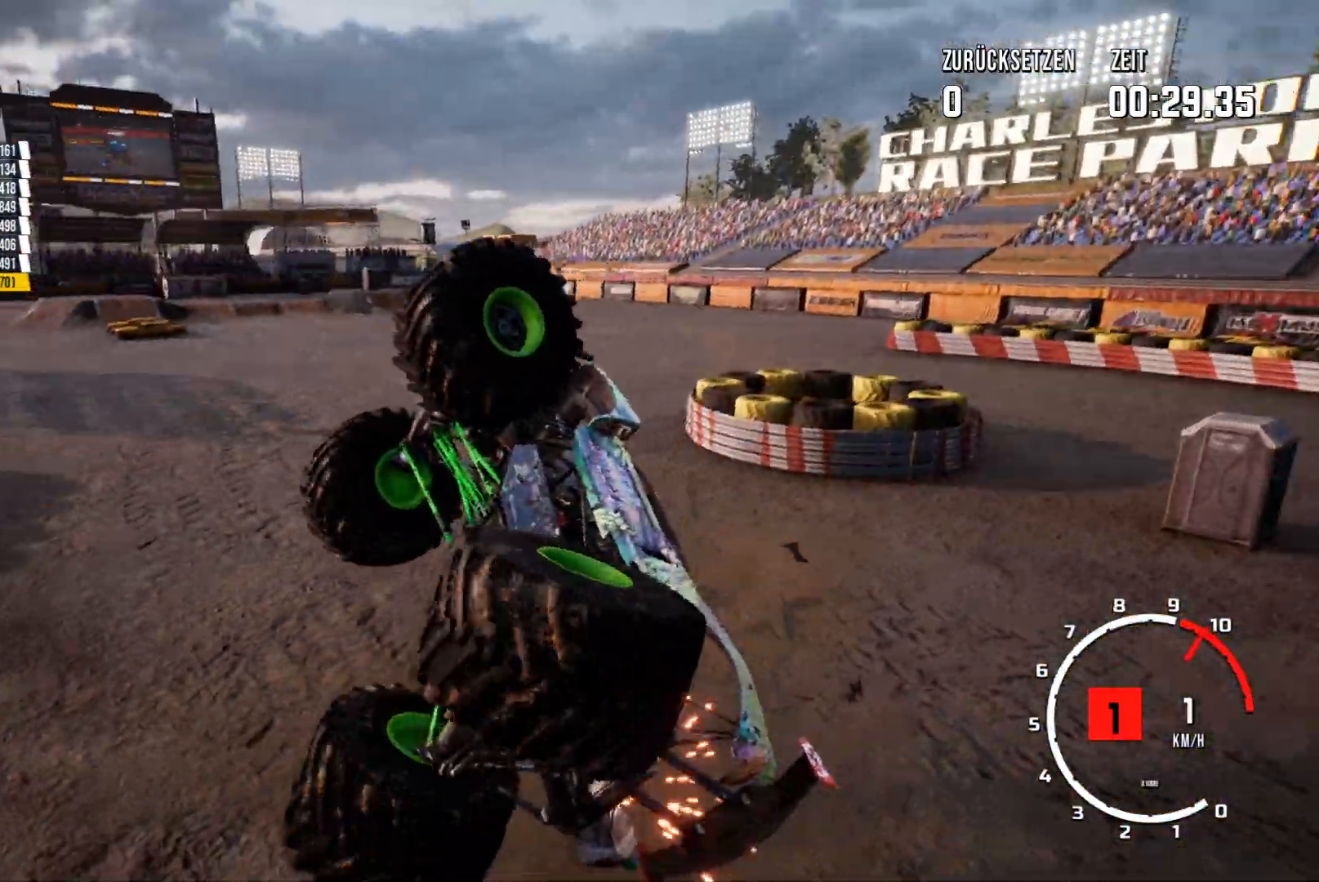
{"buttons": ["R2"], "left_stick": "down-left", "events": [[500, "left_stick", "down-left"]]}
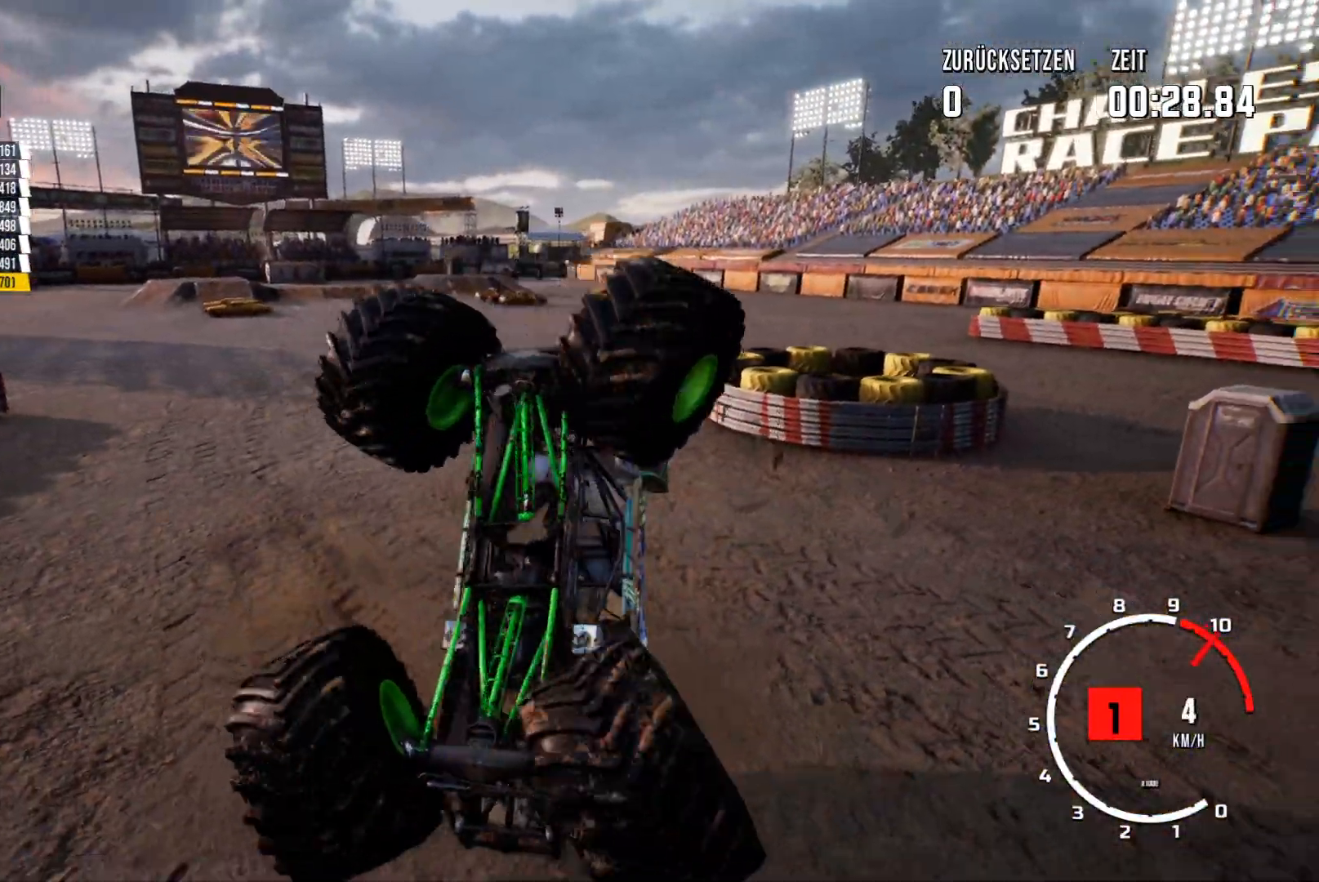
{"buttons": ["R2"], "left_stick": "down", "events": [[417, "left_stick", "down"]]}
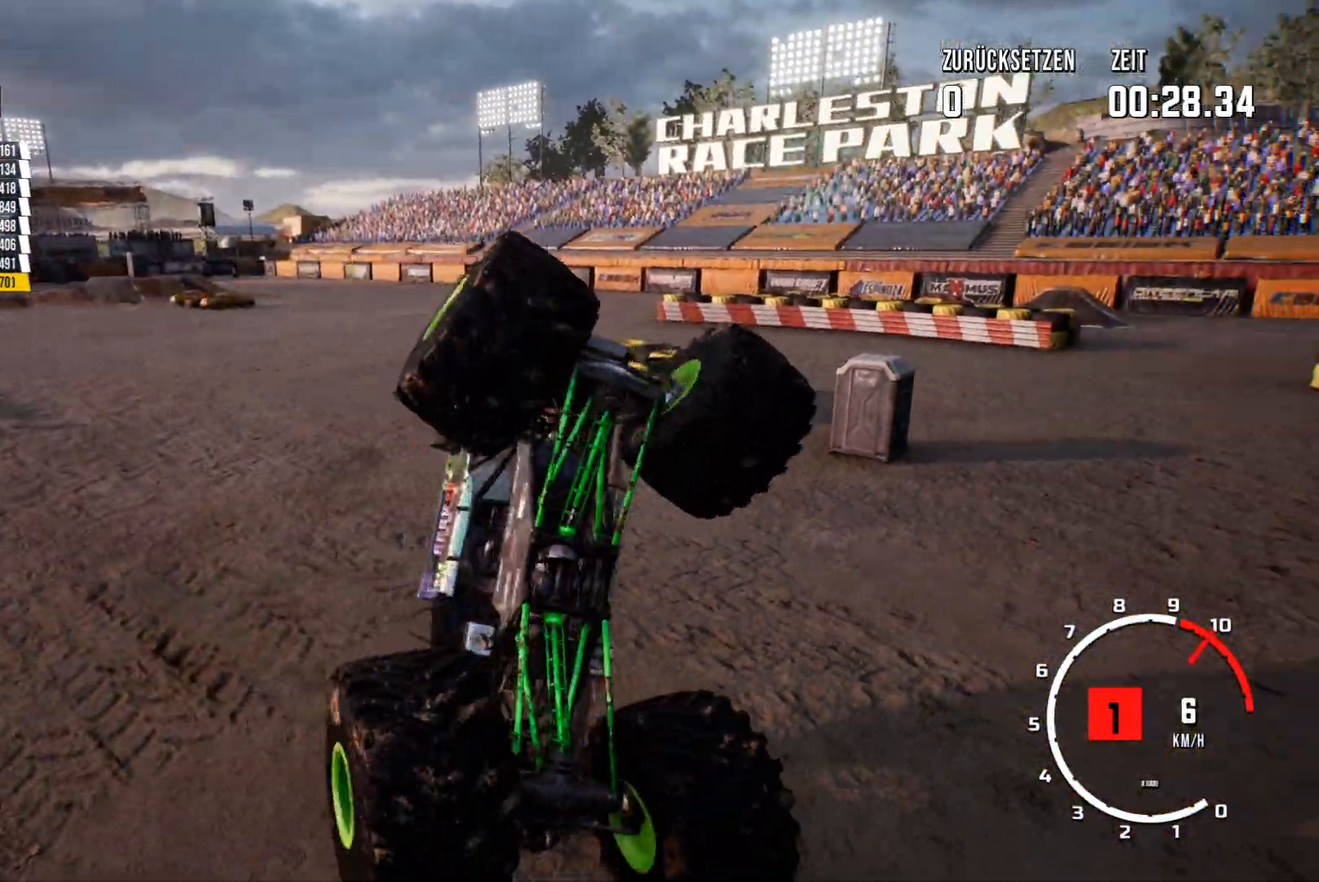
{"buttons": ["R2"], "left_stick": "up-right", "events": [[67, "left_stick", "down-right"], [167, "left_stick", "right"], [350, "left_stick", "up-right"]]}
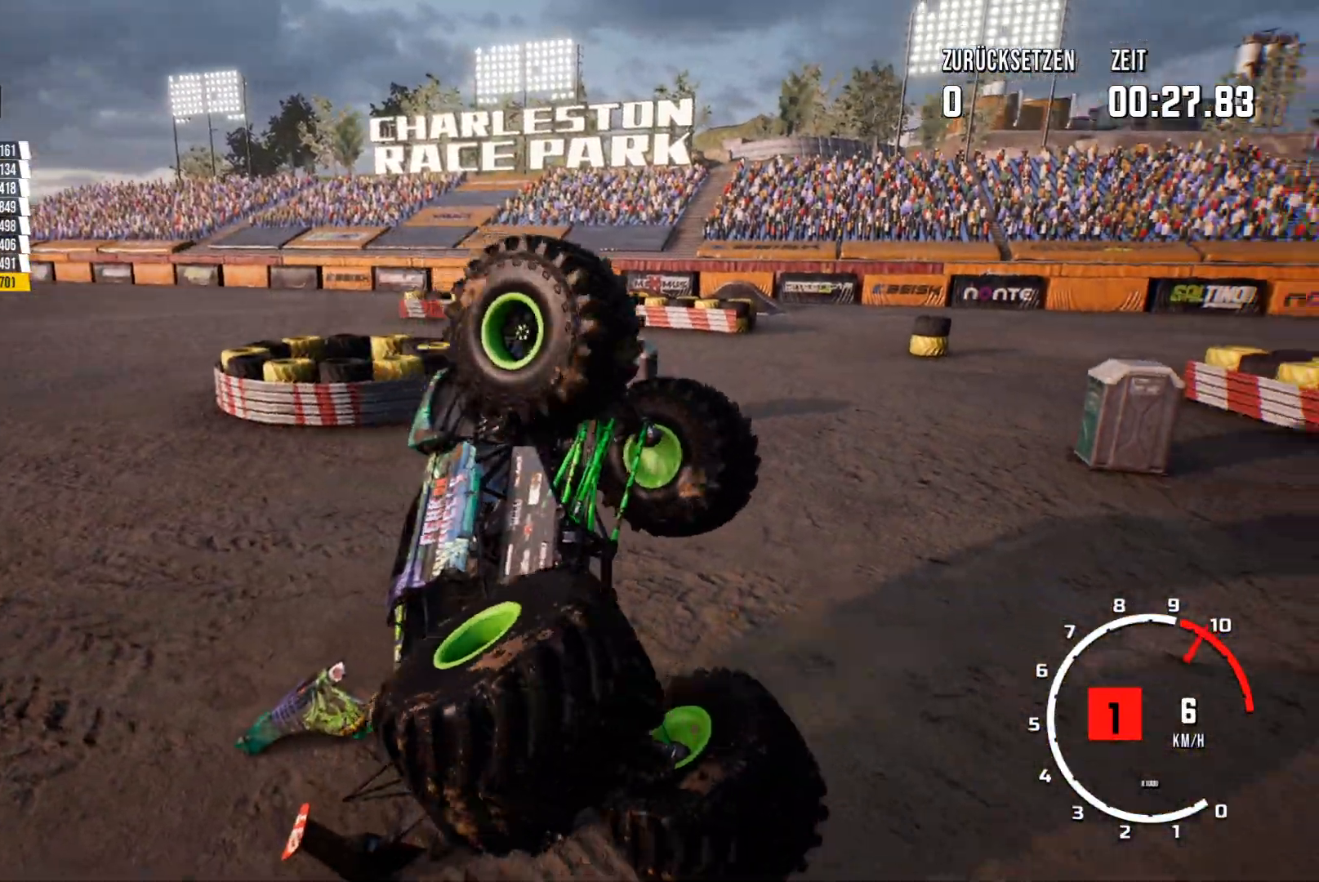
{"buttons": ["R2"], "left_stick": "up-right", "events": []}
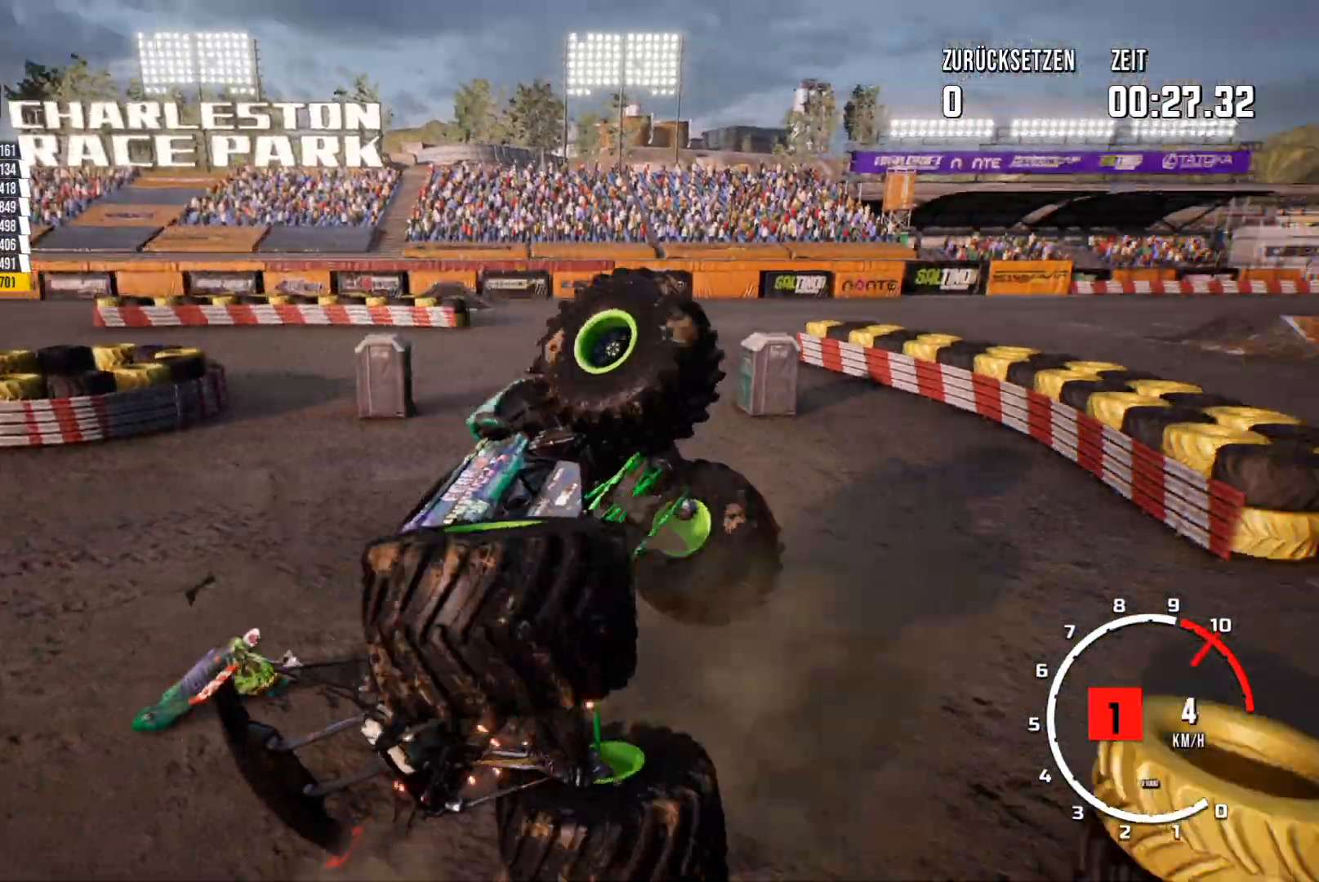
{"buttons": ["R2"], "left_stick": "up-right", "events": []}
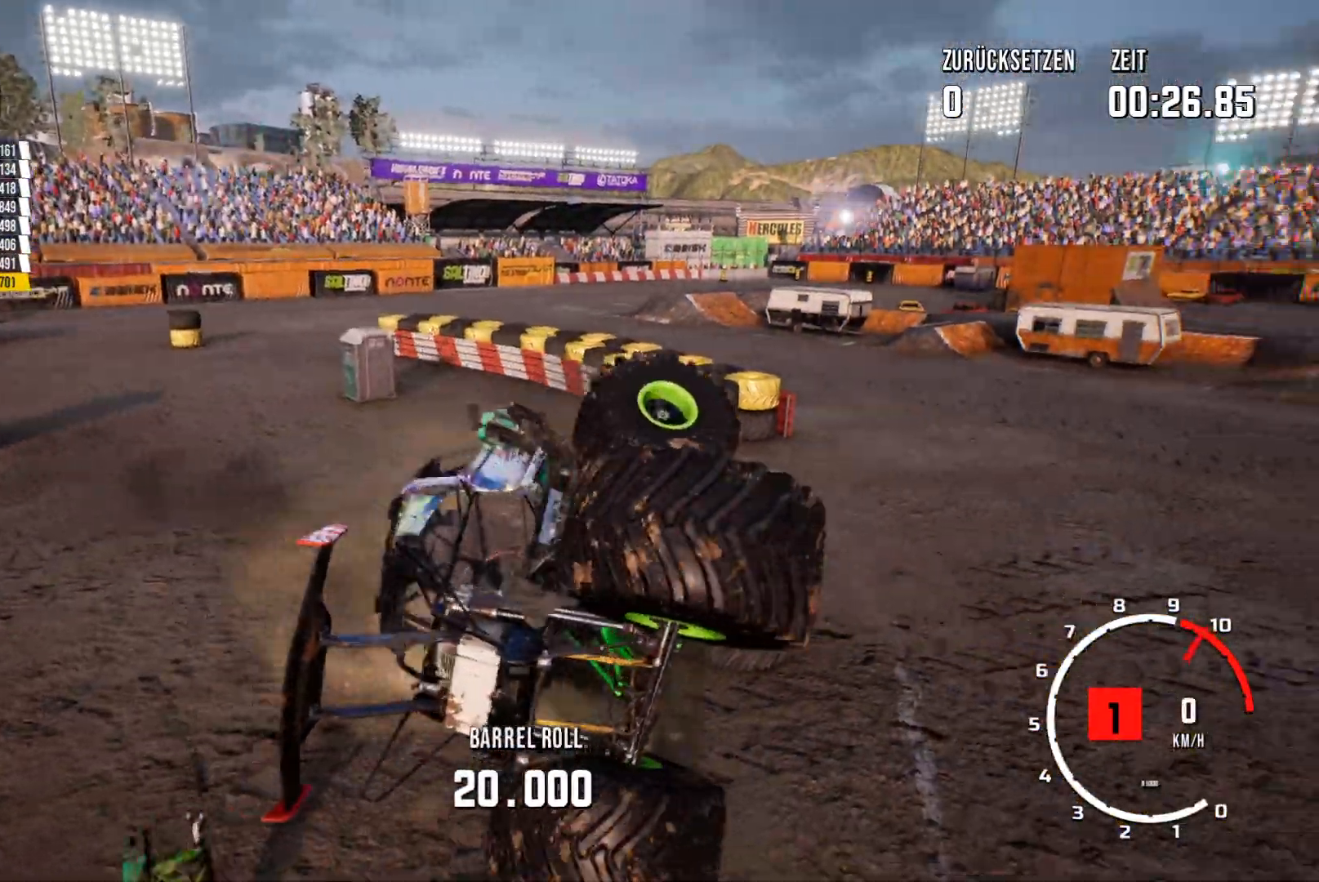
{"buttons": ["R2"], "left_stick": "right", "events": [[84, "left_stick", "center"], [334, "left_stick", "right"]]}
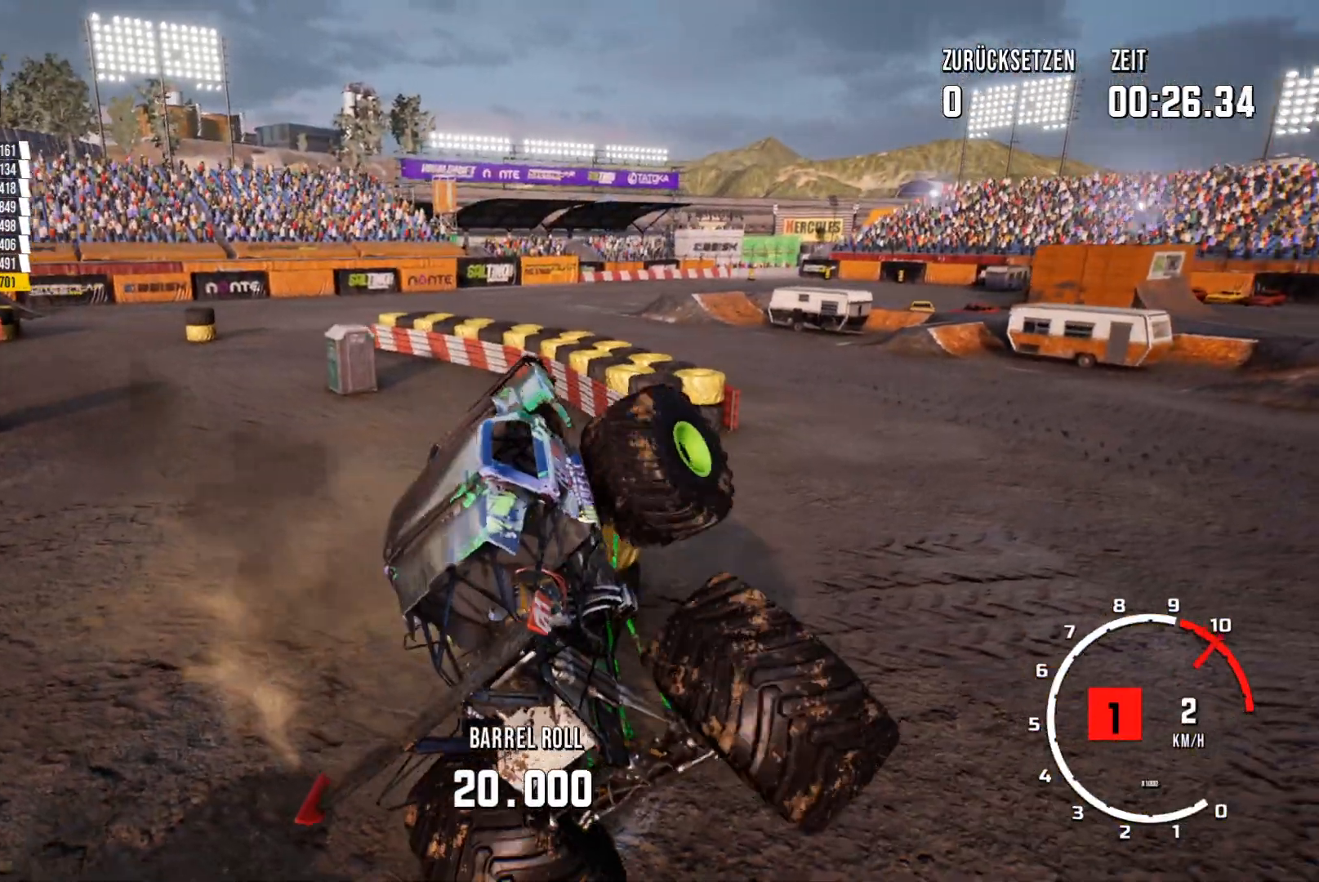
{"buttons": [], "left_stick": "right", "events": [[167, "R2", "up"]]}
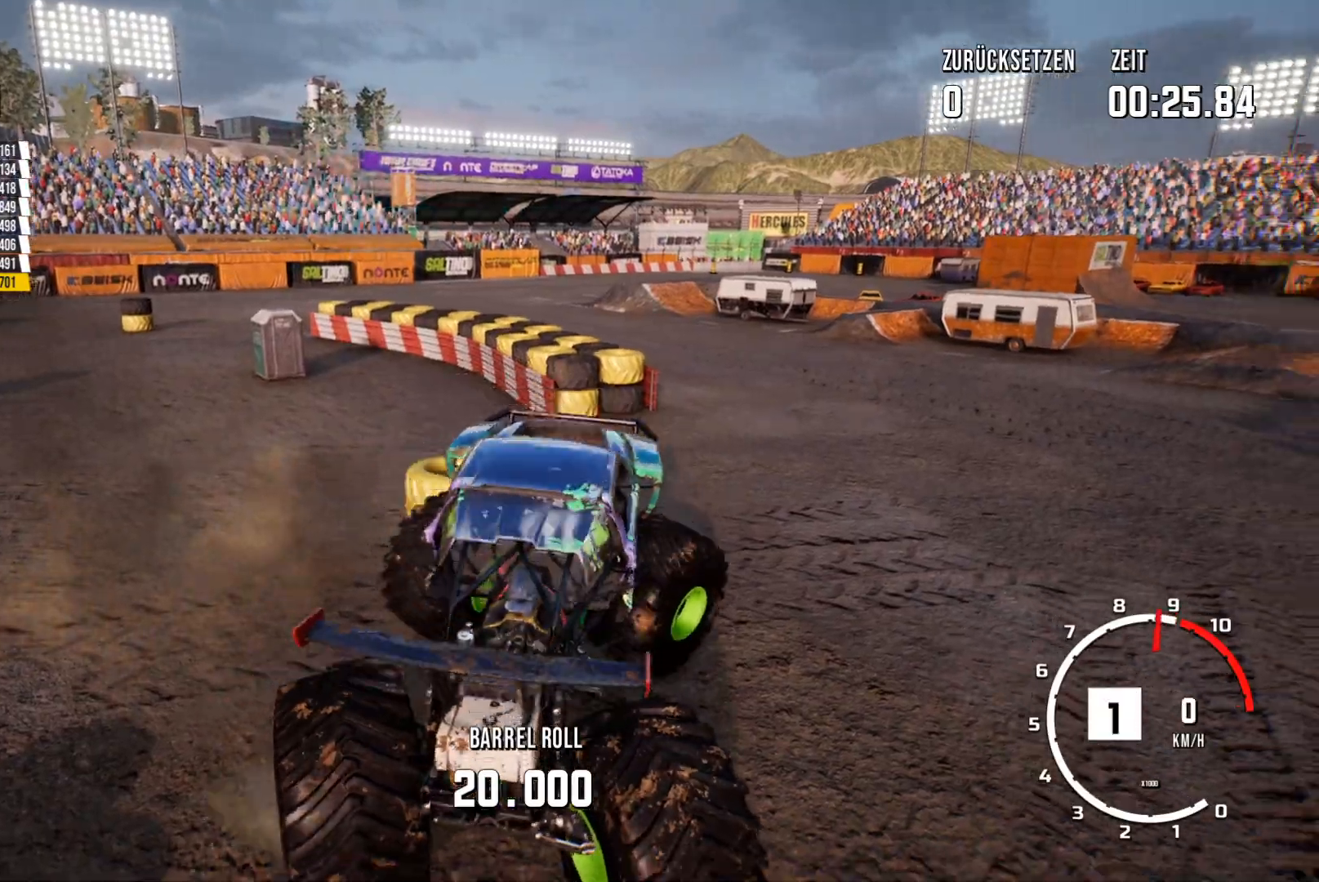
{"buttons": ["R2"], "left_stick": "center", "events": [[34, "left_stick", "up-right"], [234, "left_stick", "center"], [417, "R2", "down"]]}
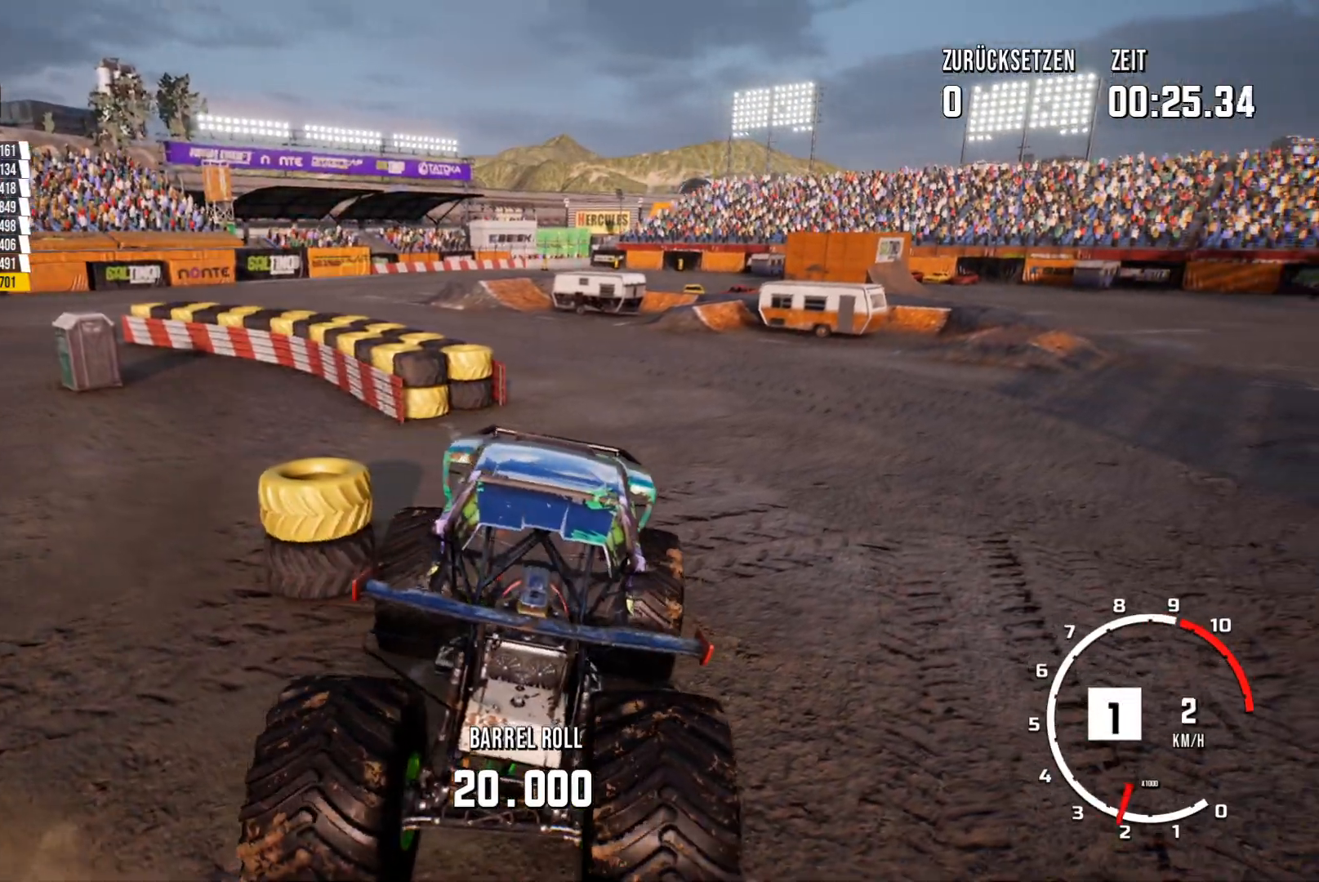
{"buttons": ["R2"], "left_stick": "up-right", "events": [[367, "left_stick", "up-right"]]}
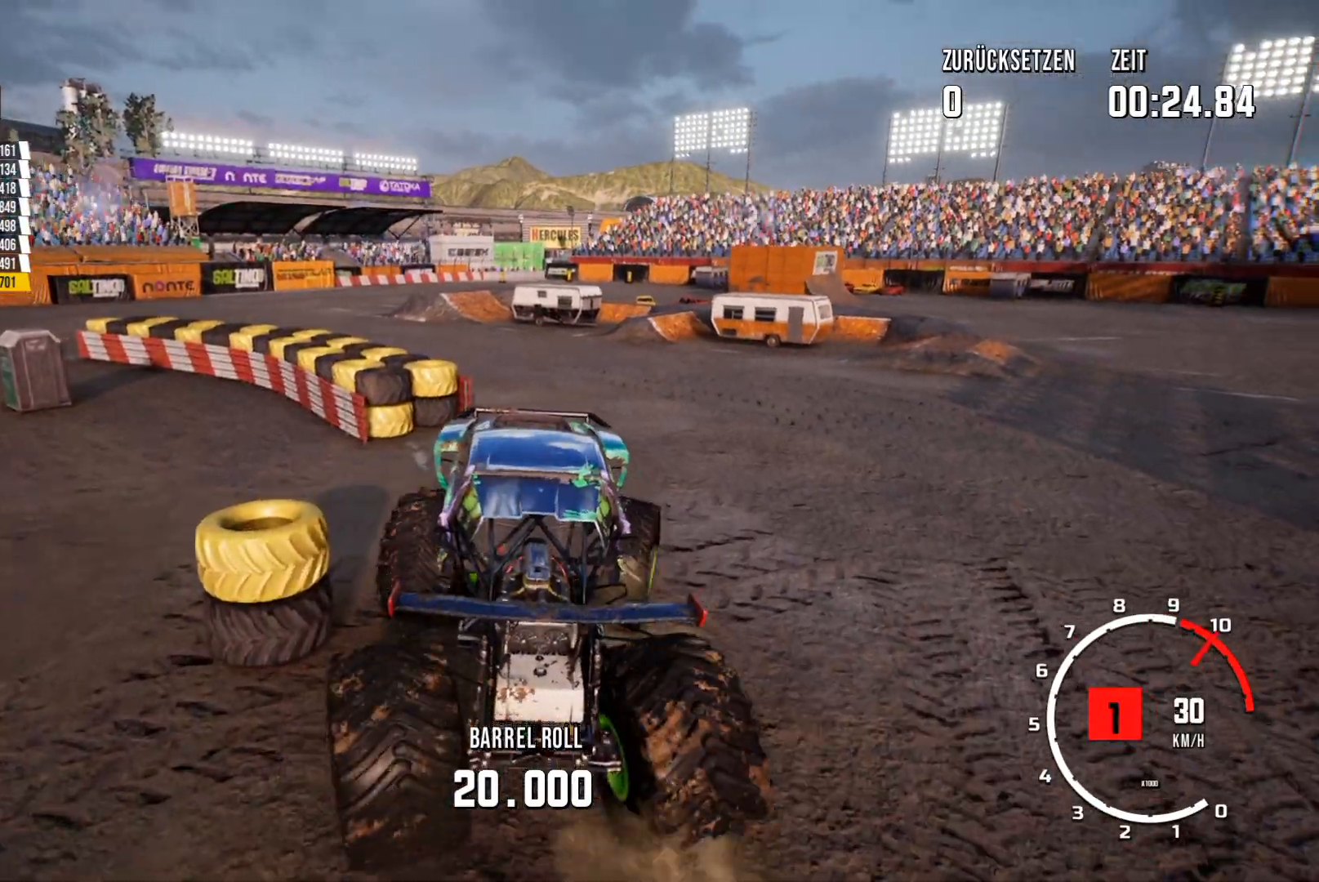
{"buttons": ["R2"], "left_stick": "up-right", "events": [[184, "left_stick", "center"], [451, "left_stick", "up-right"]]}
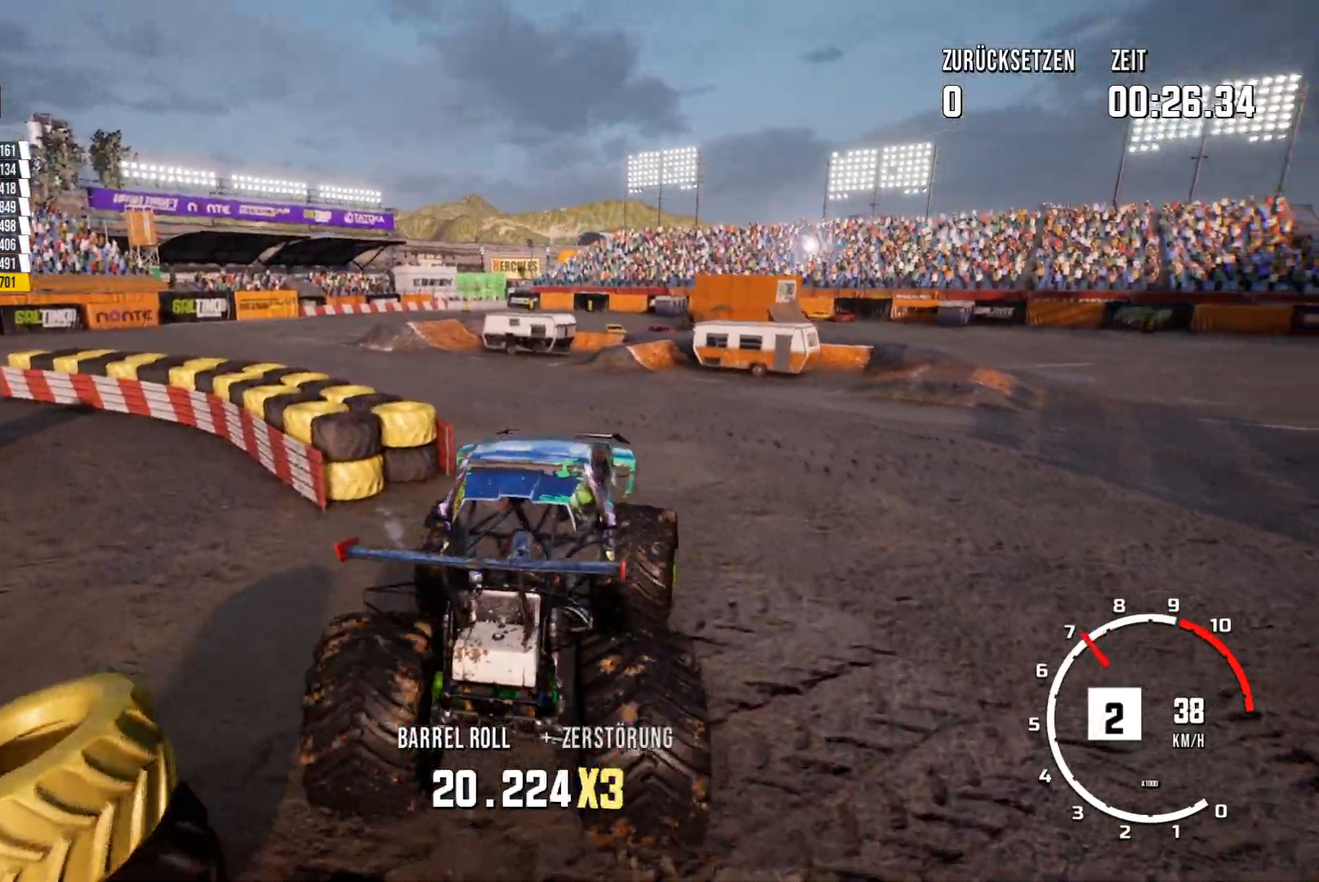
{"buttons": ["R2"], "left_stick": "center", "events": [[183, "left_stick", "center"]]}
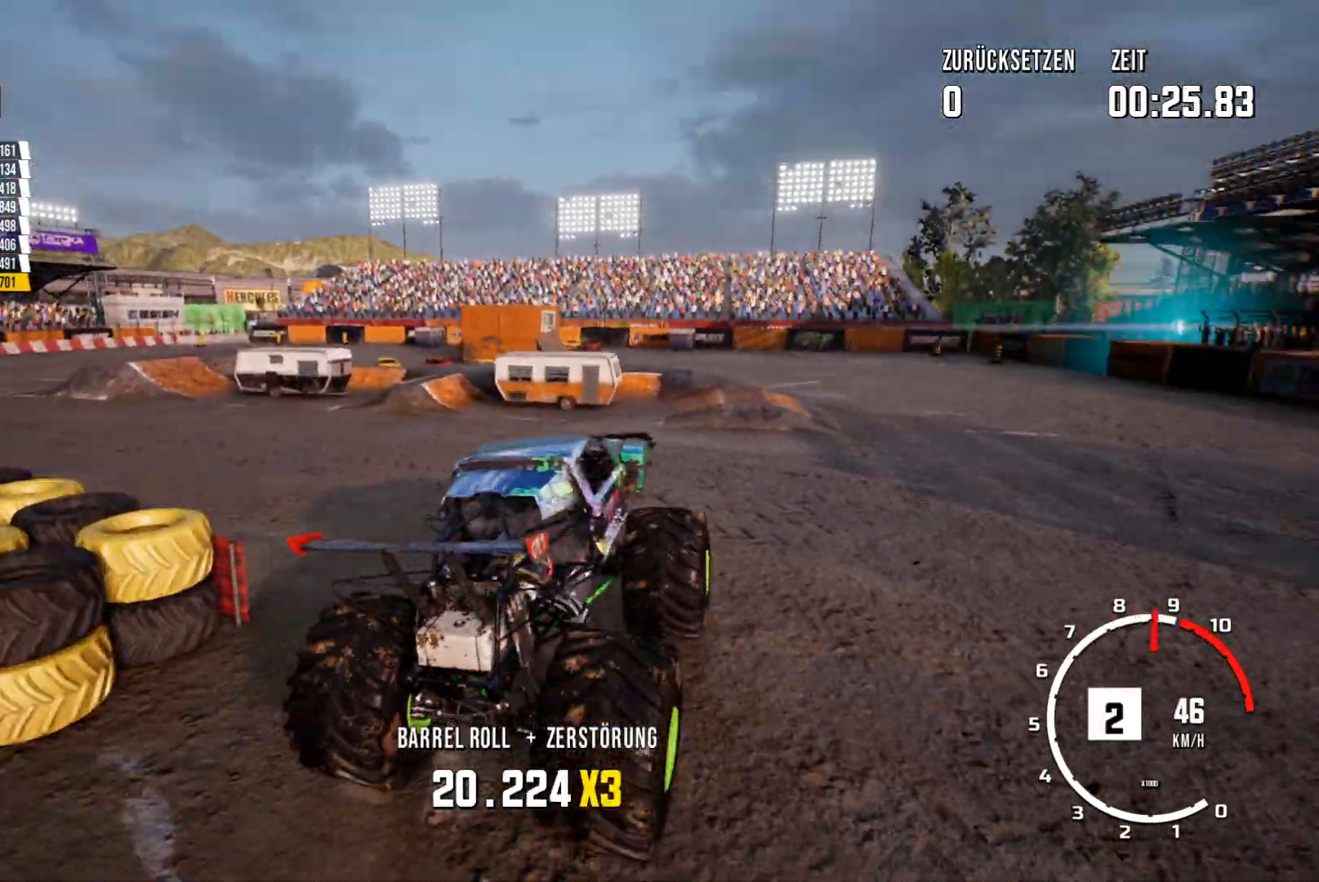
{"buttons": ["R2"], "left_stick": "center", "events": [[84, "left_stick", "left"], [367, "left_stick", "center"]]}
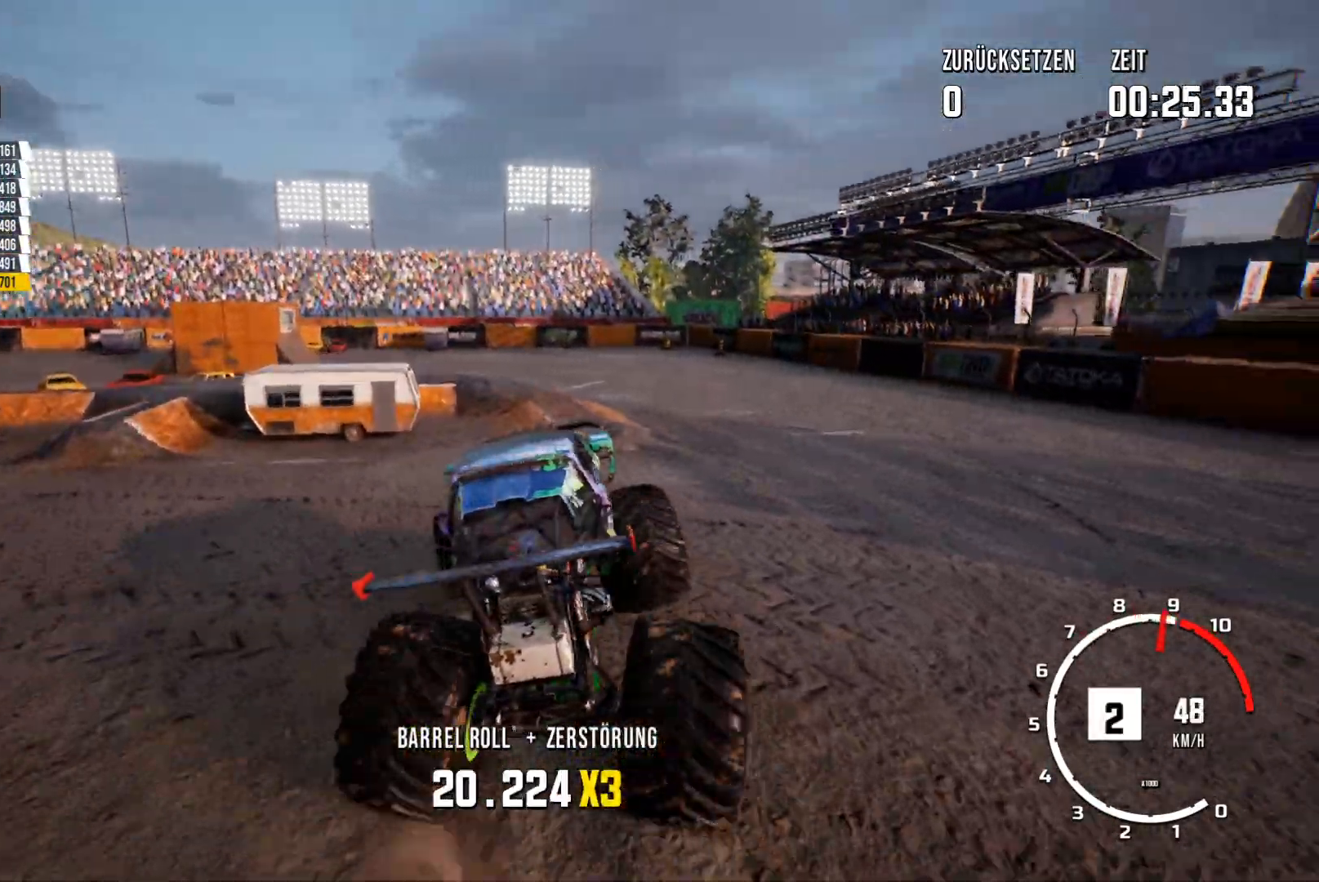
{"buttons": ["R2"], "left_stick": "center", "events": [[200, "left_stick", "left"], [367, "left_stick", "center"]]}
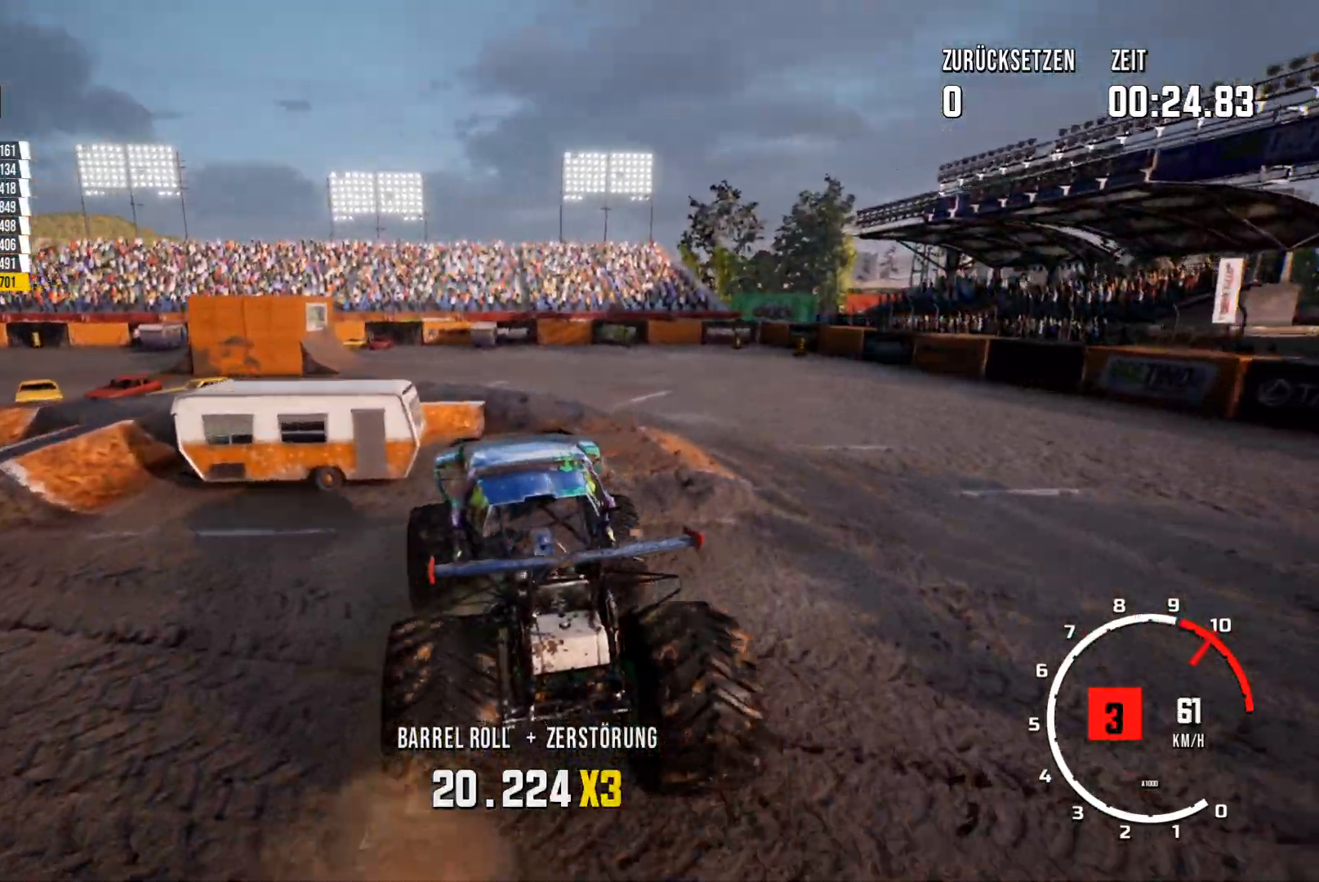
{"buttons": ["R2"], "left_stick": "center", "events": [[150, "left_stick", "left"], [484, "left_stick", "center"]]}
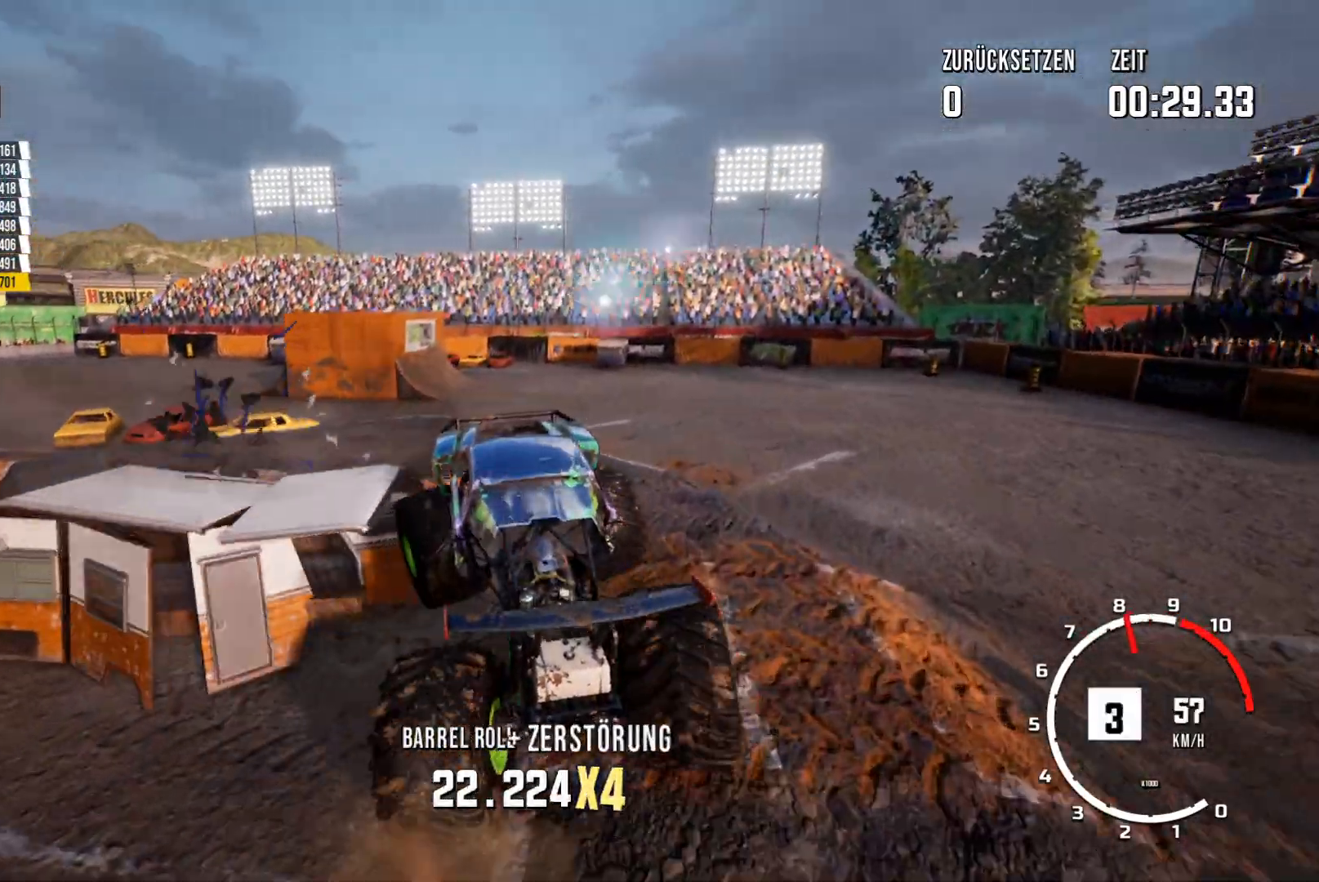
{"buttons": ["R2"], "left_stick": "center", "events": [[117, "left_stick", "up-right"], [417, "left_stick", "center"]]}
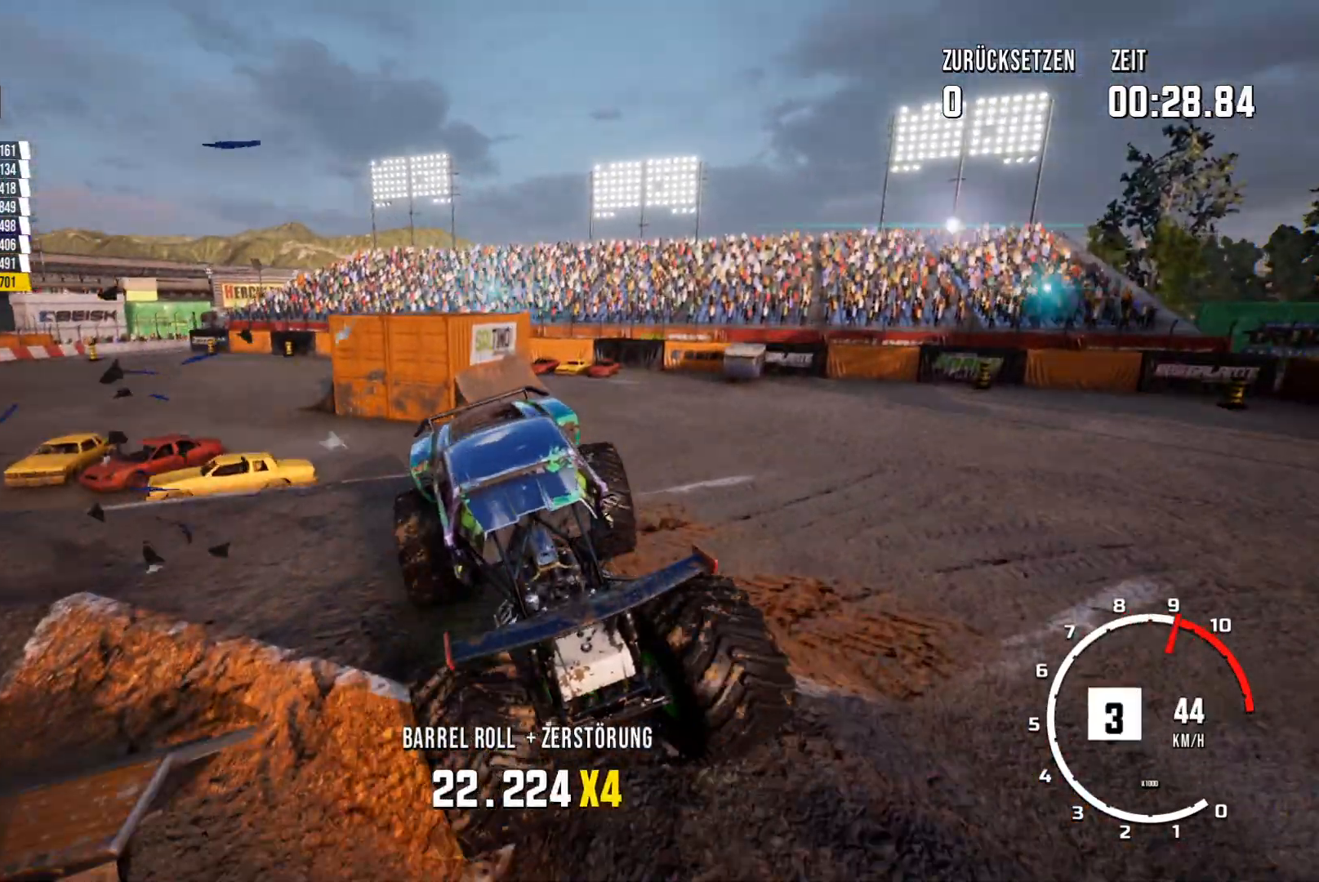
{"buttons": [], "left_stick": "up-right", "events": [[167, "R2", "up"], [301, "left_stick", "up-right"]]}
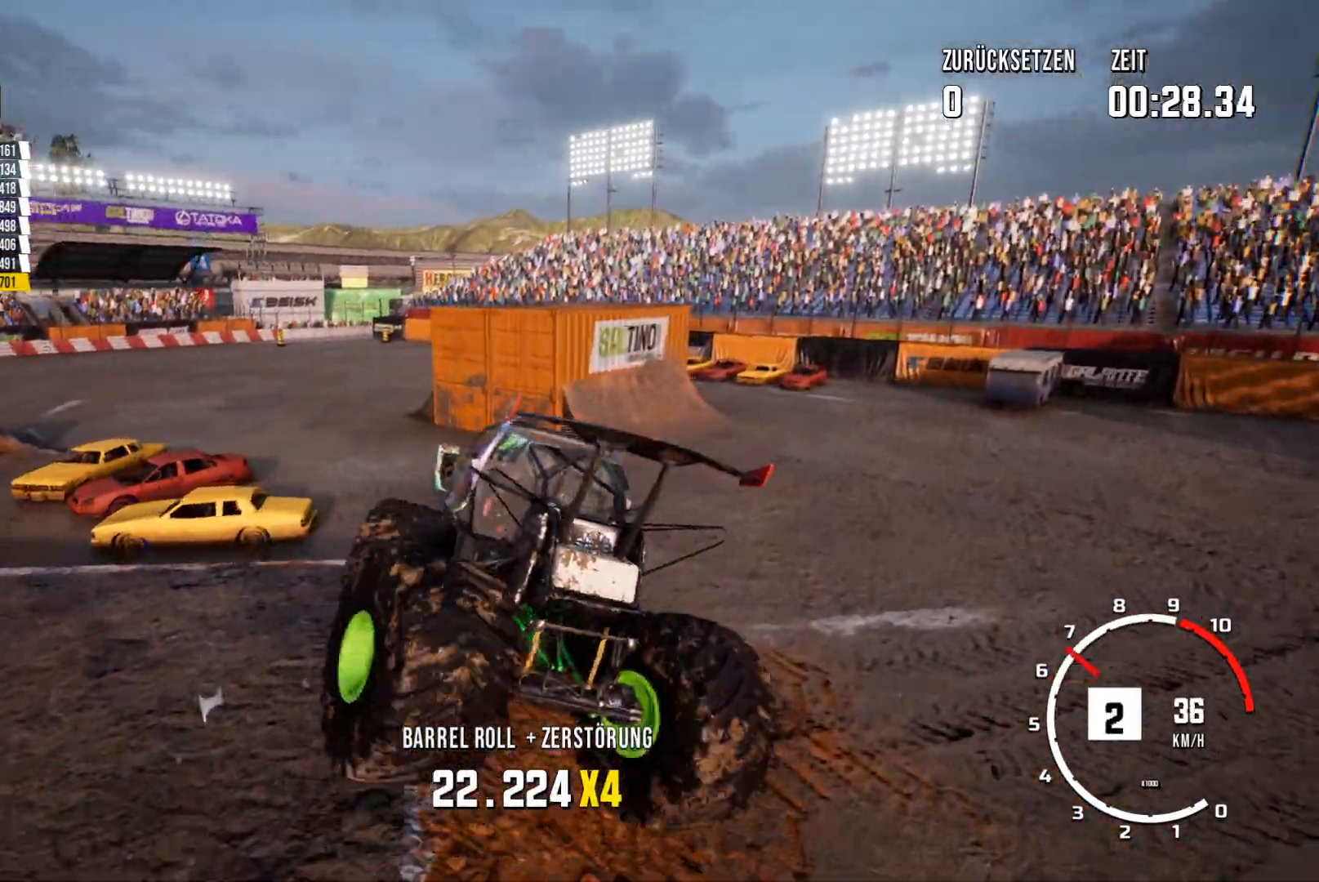
{"buttons": ["R2"], "left_stick": "left", "events": [[83, "left_stick", "center"], [133, "R2", "down"], [217, "left_stick", "left"]]}